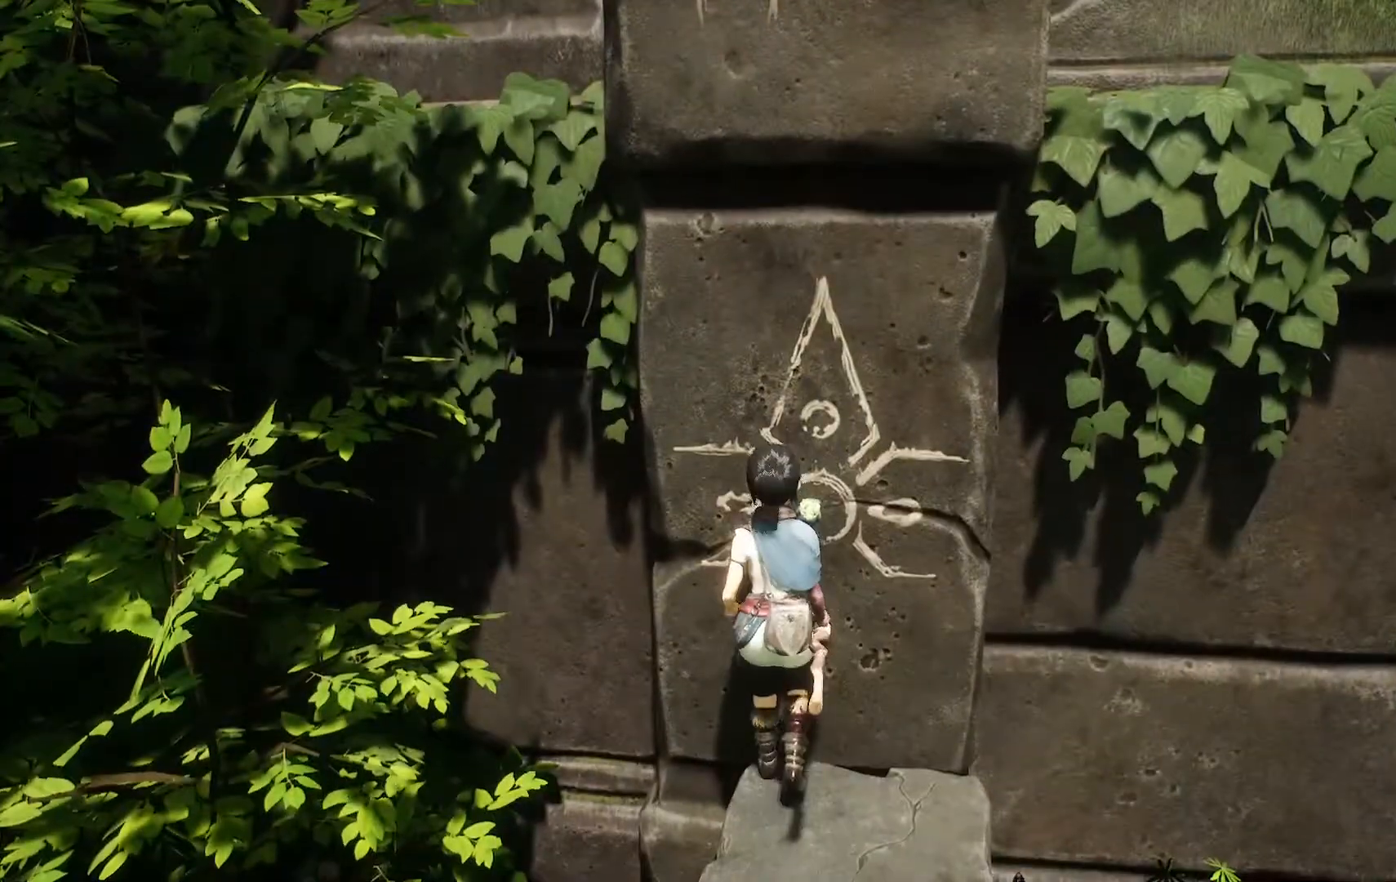
Gameplay with a controller (Xbox layout); each line is a JSON object with the inputs held at the frame after it. "events" lists button and stick changes between this image and that frame as [ms after this image, input, new state], when the widget could be followed in between.
{"buttons": ["A"], "left_stick": "up", "right_stick": "center", "events": [[117, "A", "up"], [217, "A", "down"], [334, "A", "up"], [417, "A", "down"]]}
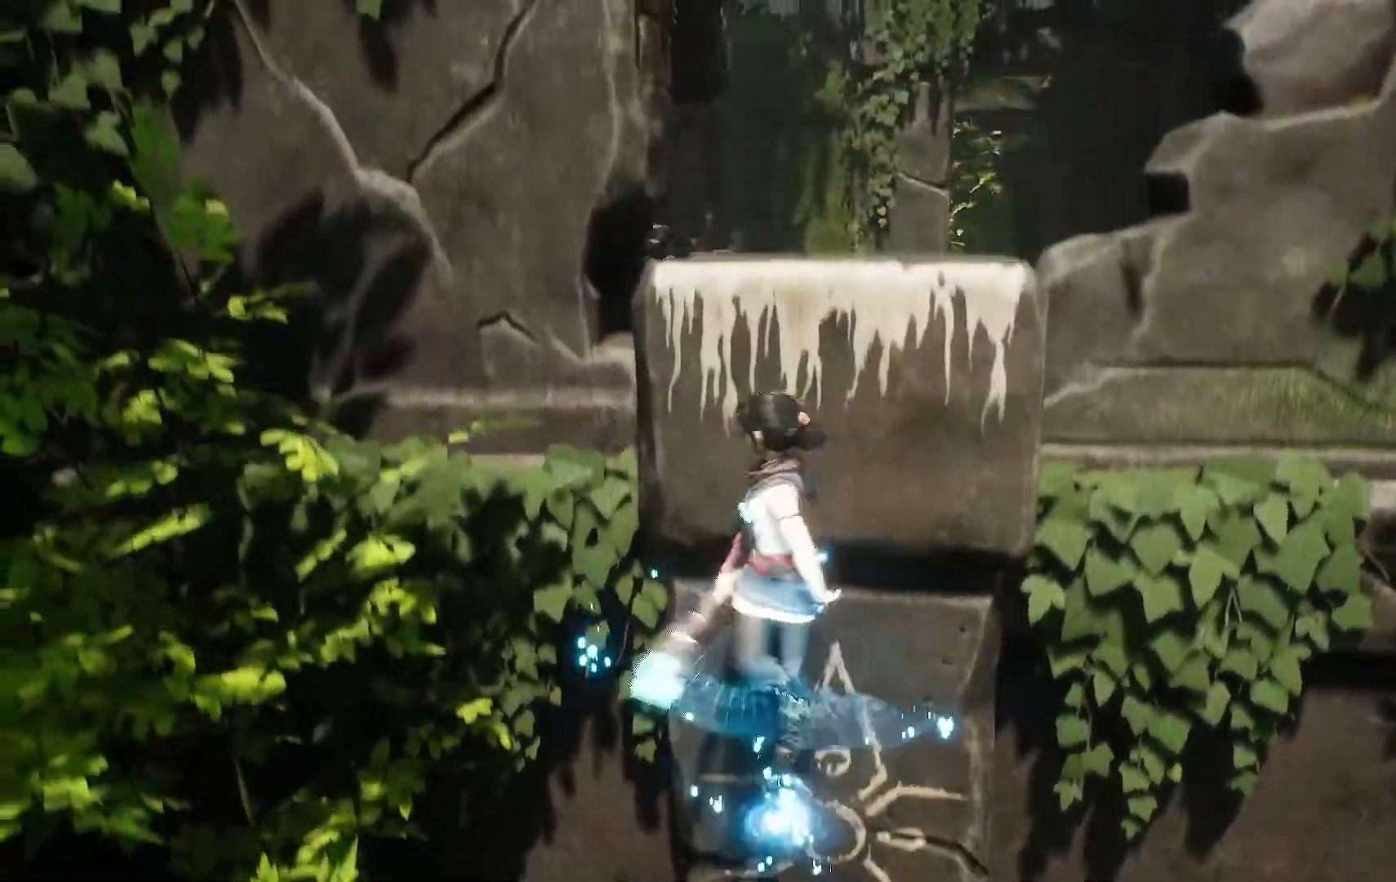
{"buttons": [], "left_stick": "up-right", "right_stick": "center", "events": [[50, "A", "up"], [183, "left_stick", "up-right"]]}
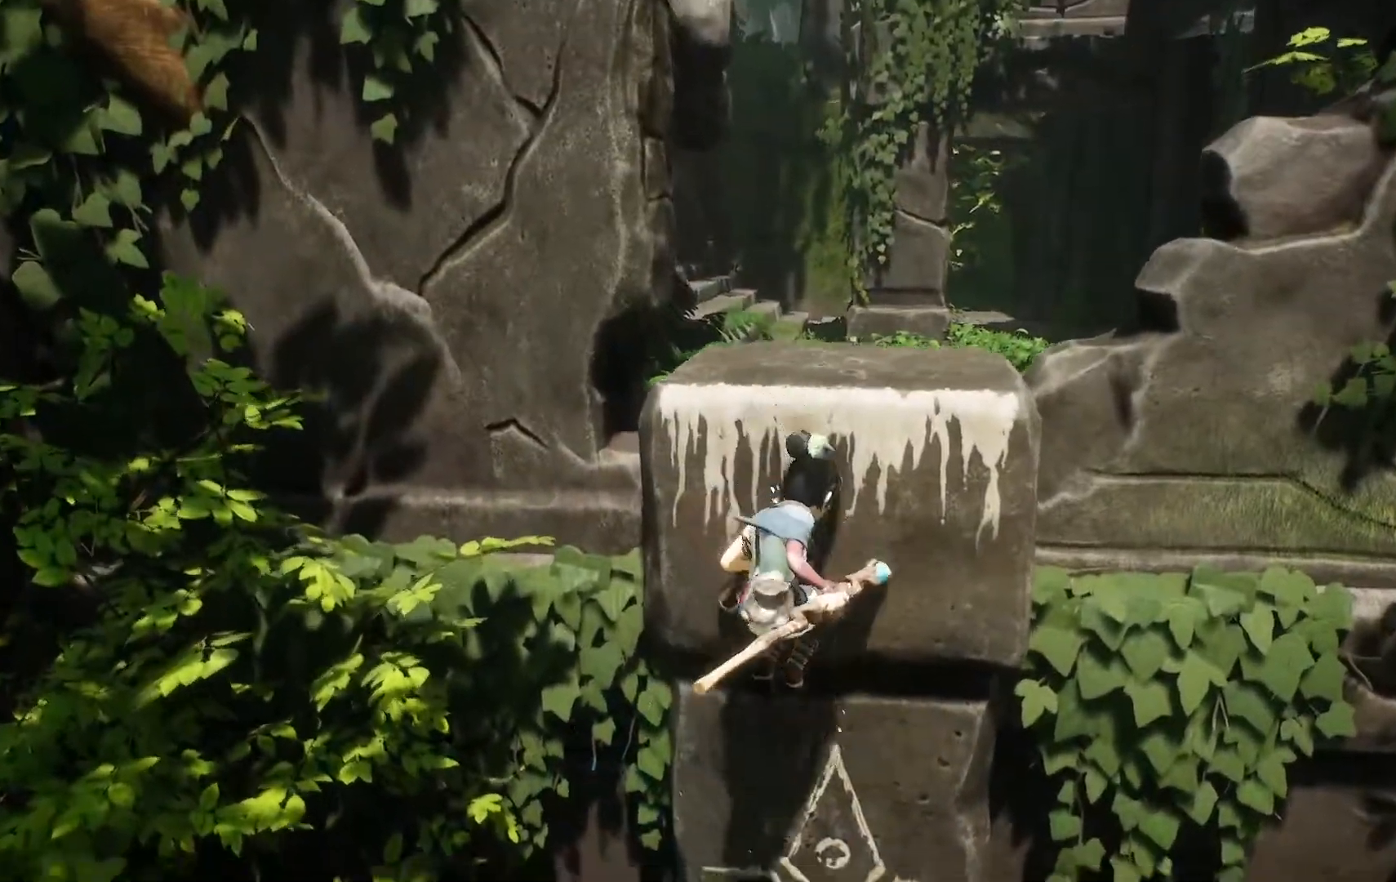
{"buttons": [], "left_stick": "up", "right_stick": "center", "events": [[84, "left_stick", "up"]]}
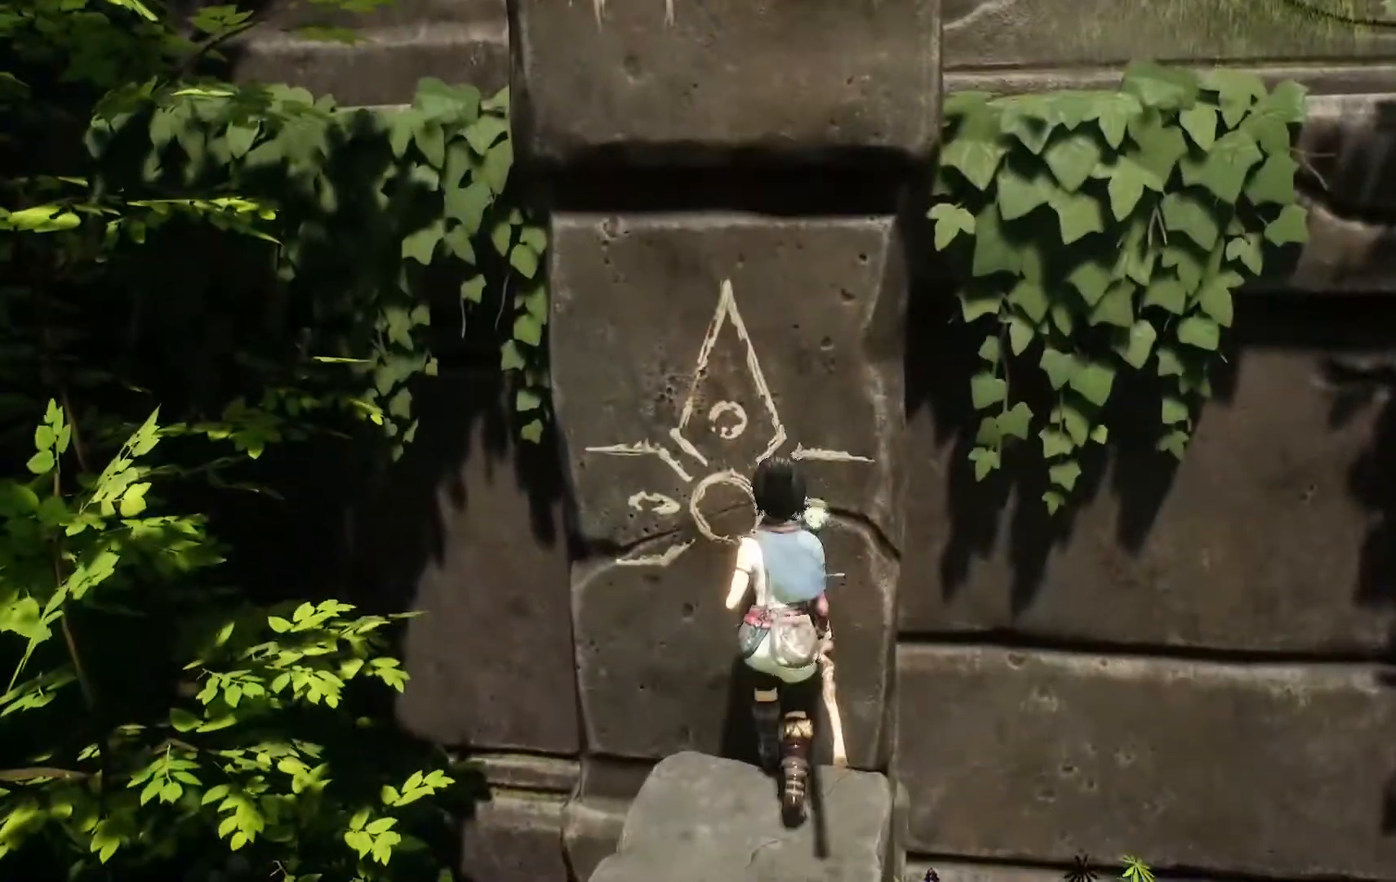
{"buttons": ["A"], "left_stick": "up", "right_stick": "center", "events": [[100, "A", "down"], [167, "A", "up"], [267, "A", "down"], [400, "A", "up"], [450, "A", "down"]]}
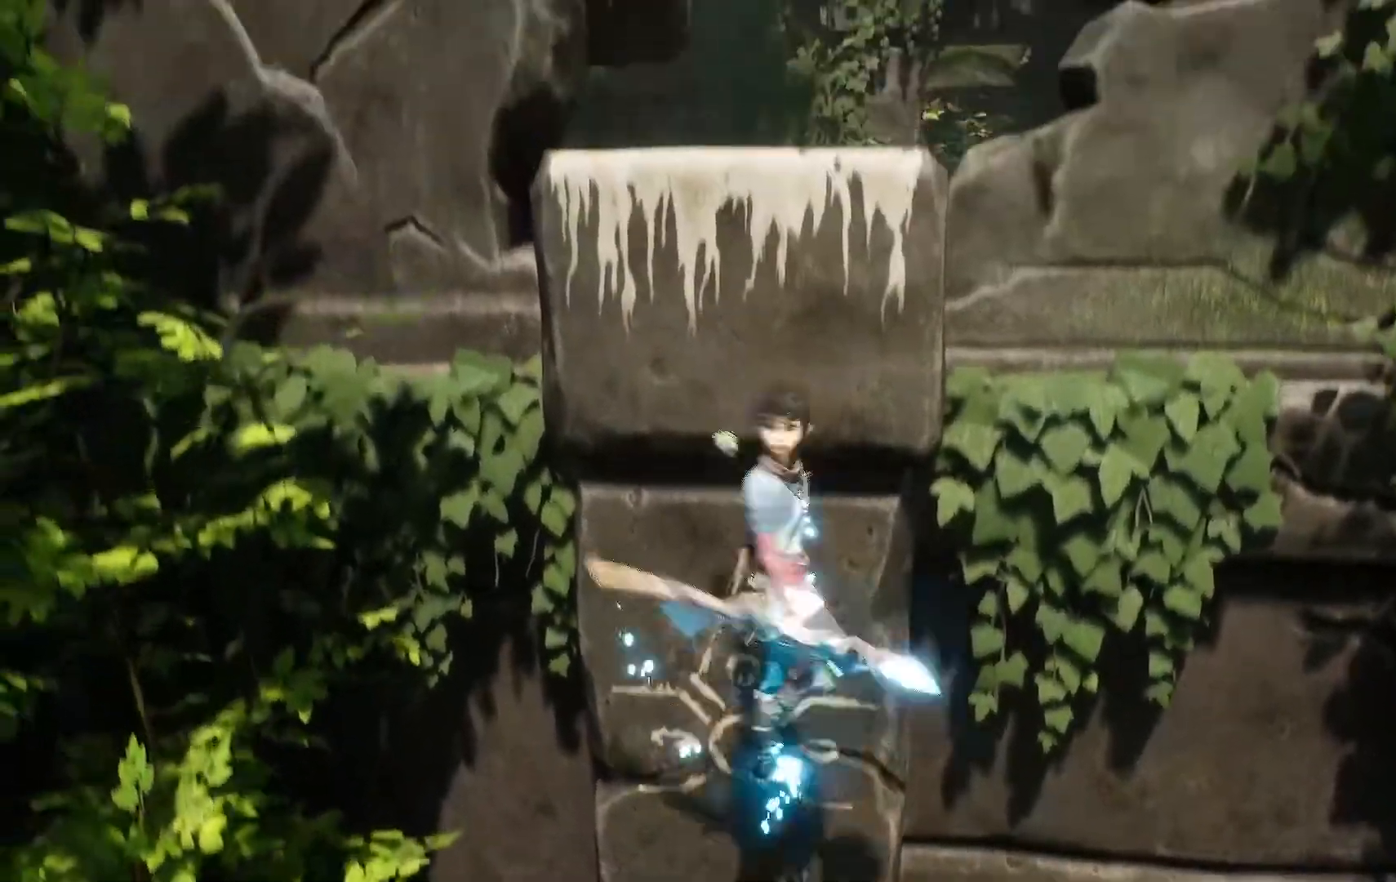
{"buttons": ["A"], "left_stick": "center", "right_stick": "center", "events": [[117, "A", "up"], [150, "A", "down"], [284, "A", "up"], [284, "left_stick", "center"], [417, "A", "down"]]}
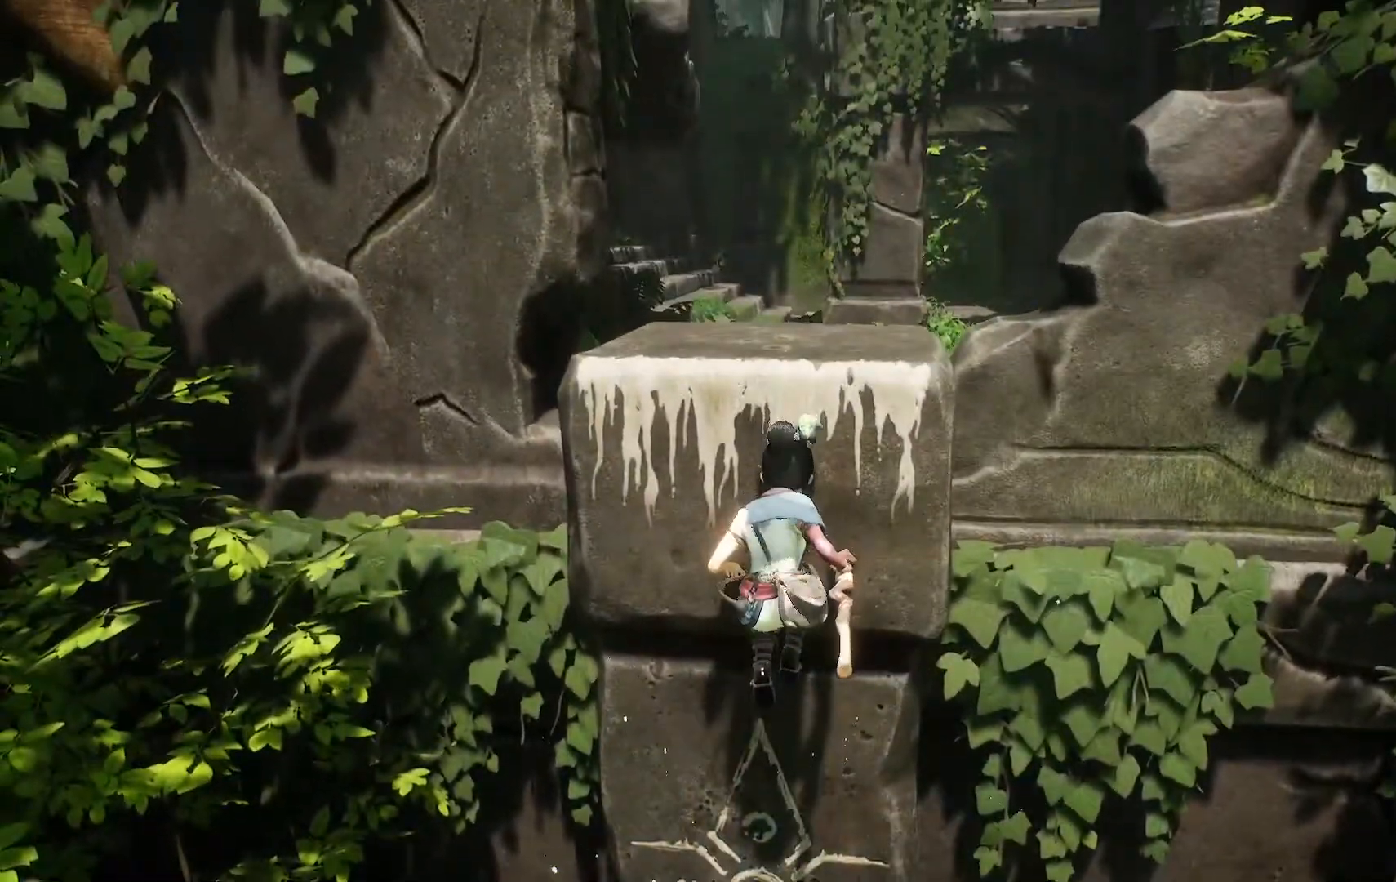
{"buttons": [], "left_stick": "center", "right_stick": "center", "events": [[134, "A", "up"], [200, "A", "down"], [284, "A", "up"]]}
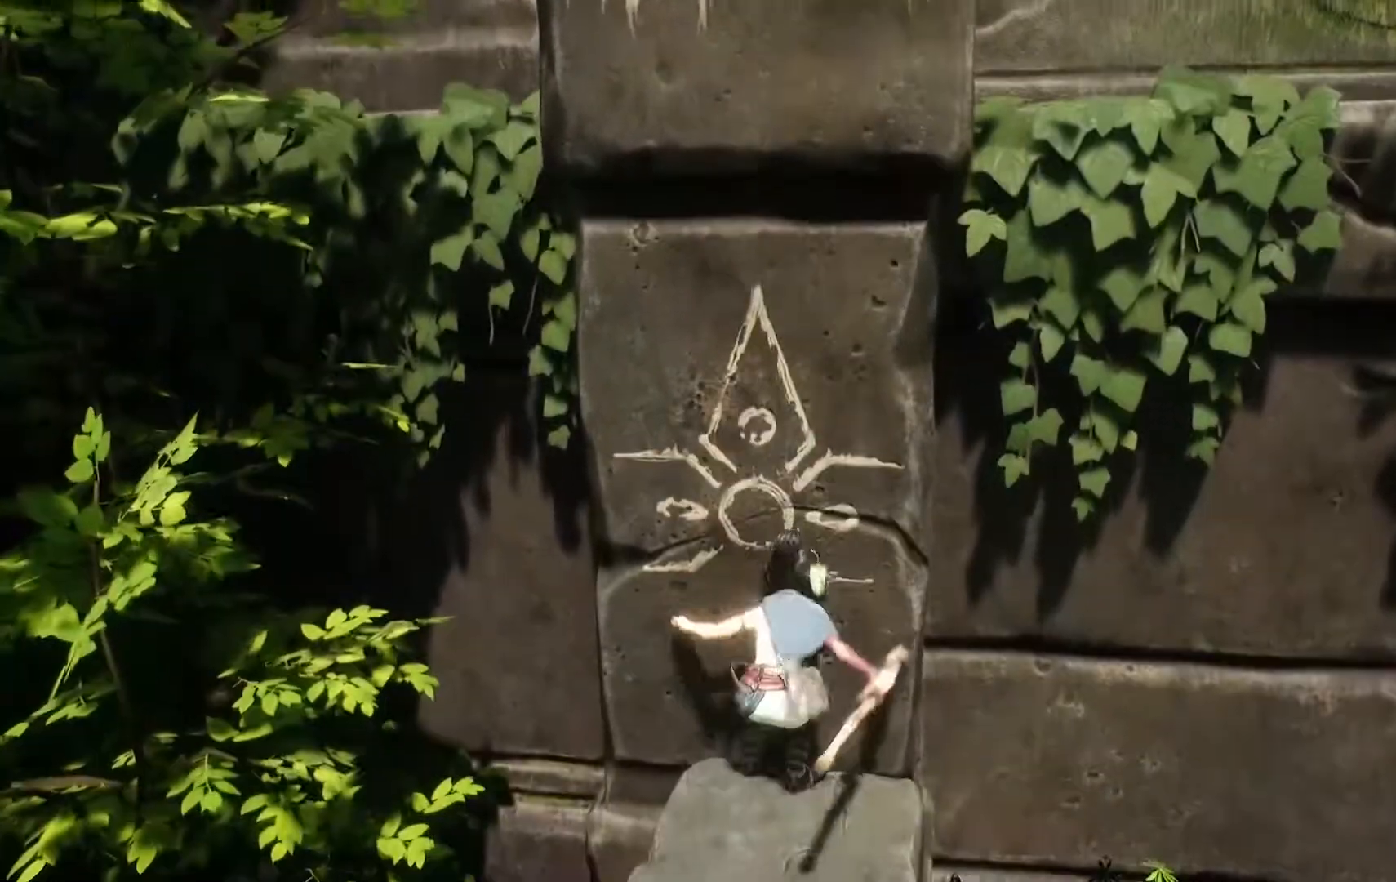
{"buttons": [], "left_stick": "center", "right_stick": "center", "events": []}
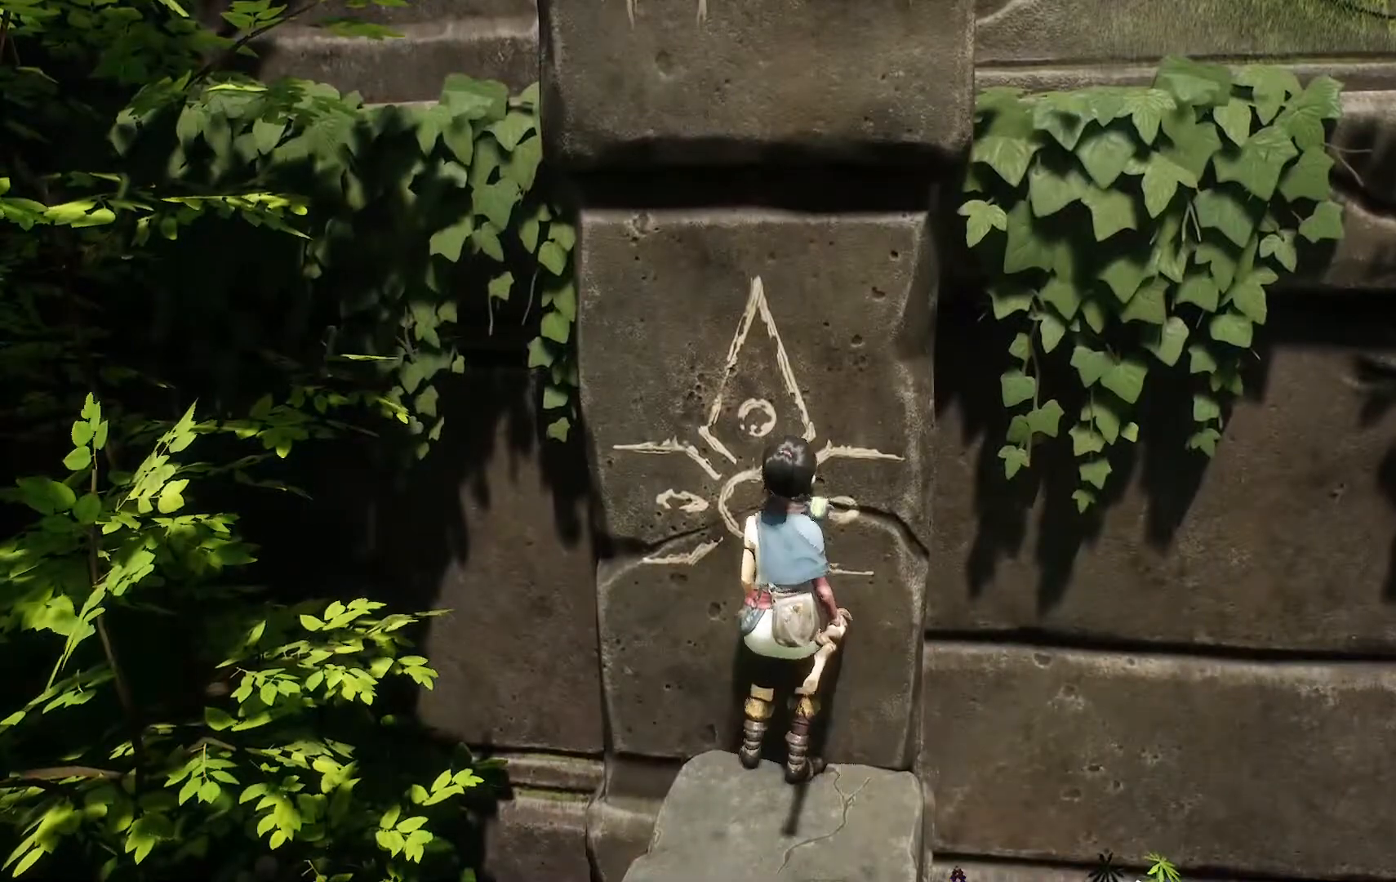
{"buttons": ["A"], "left_stick": "center", "right_stick": "center", "events": [[267, "A", "down"]]}
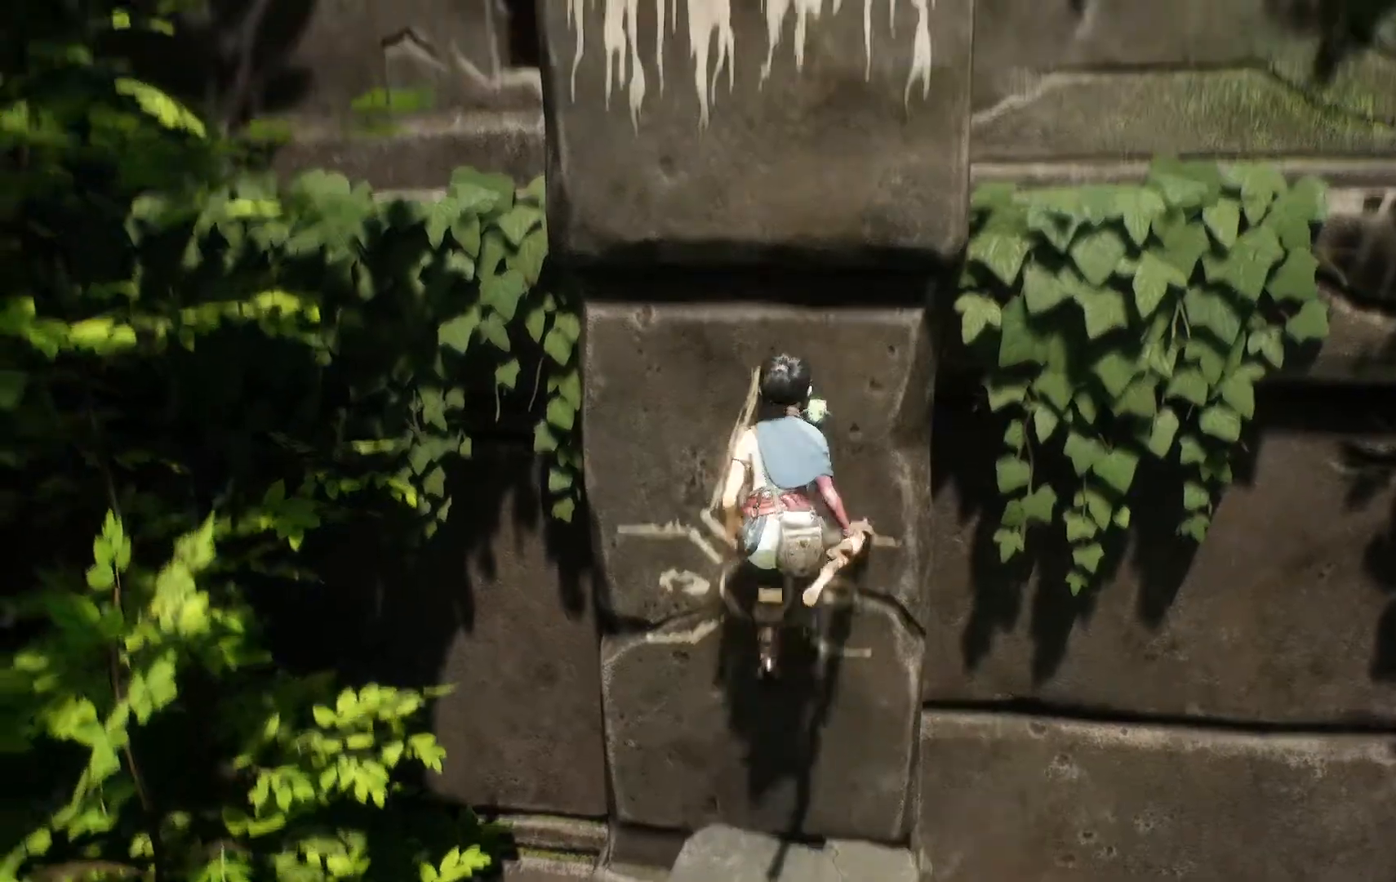
{"buttons": [], "left_stick": "center", "right_stick": "center", "events": [[233, "A", "up"], [333, "A", "down"], [467, "A", "up"]]}
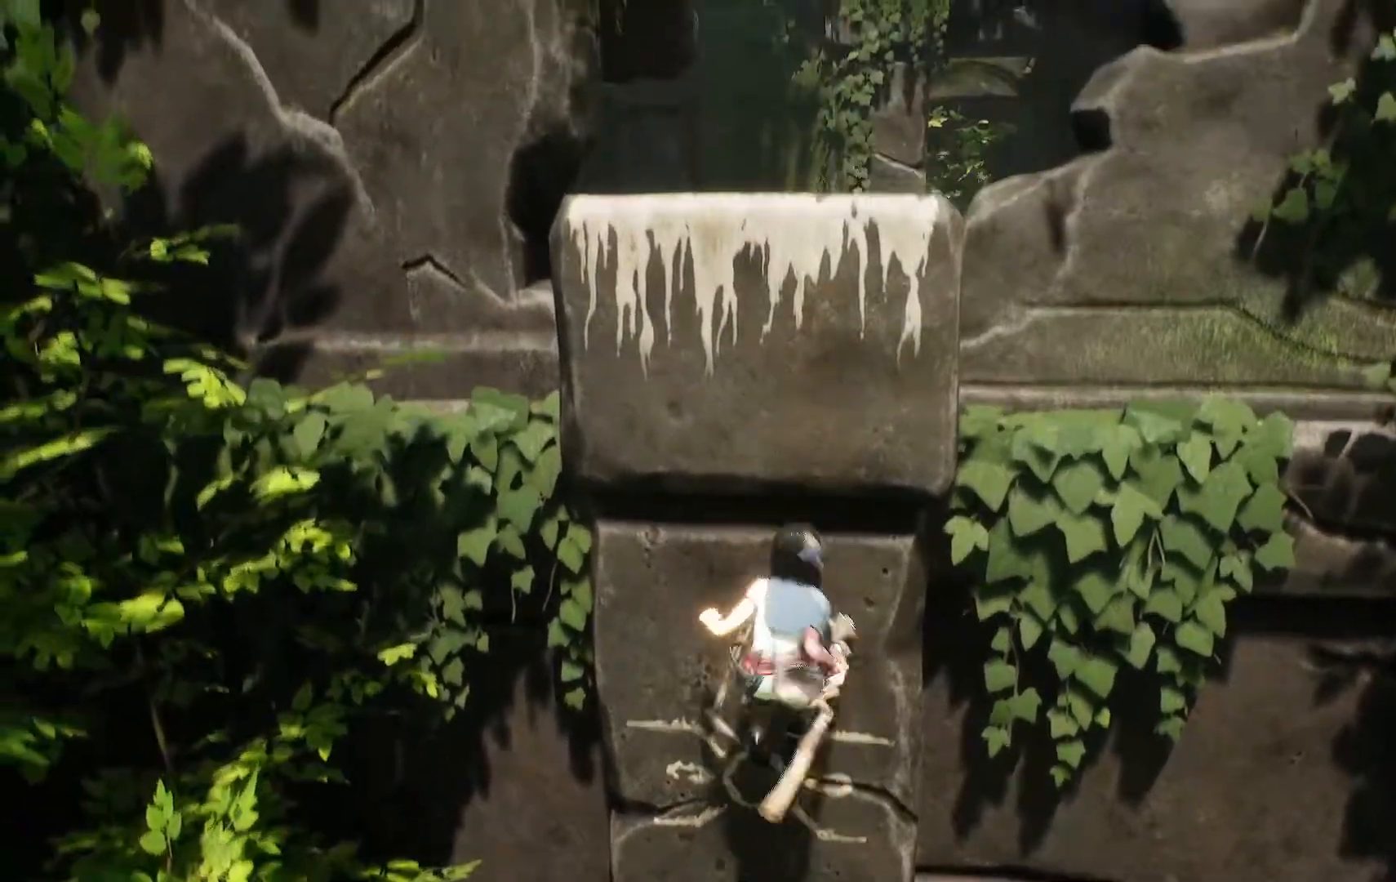
{"buttons": [], "left_stick": "up", "right_stick": "center", "events": [[33, "A", "down"], [167, "A", "up"], [200, "A", "down"], [300, "A", "up"], [367, "A", "down"], [484, "A", "up"], [501, "left_stick", "up"]]}
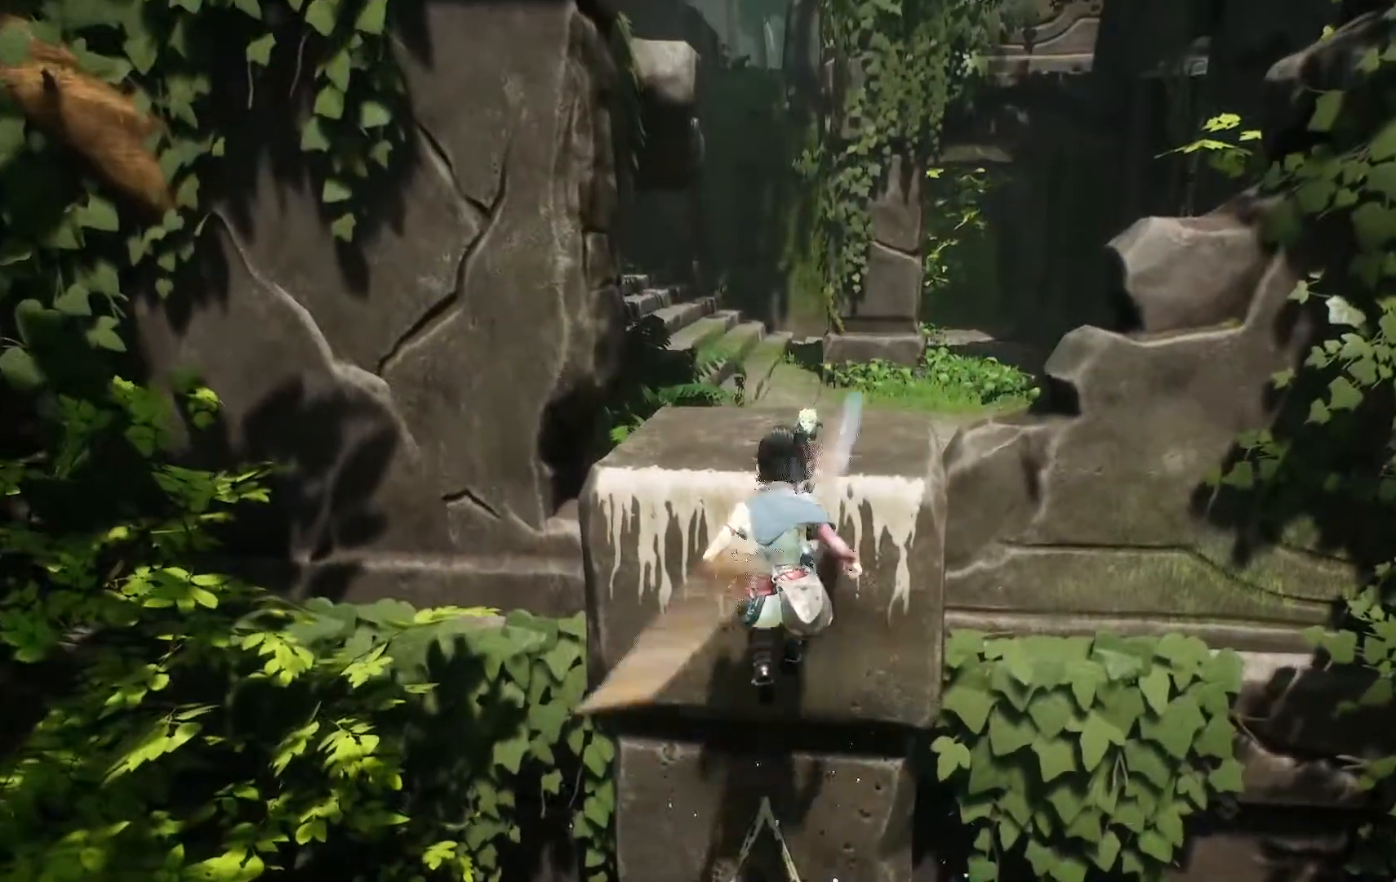
{"buttons": [], "left_stick": "up", "right_stick": "center", "events": [[66, "A", "down"], [150, "A", "up"], [200, "A", "down"], [317, "A", "up"]]}
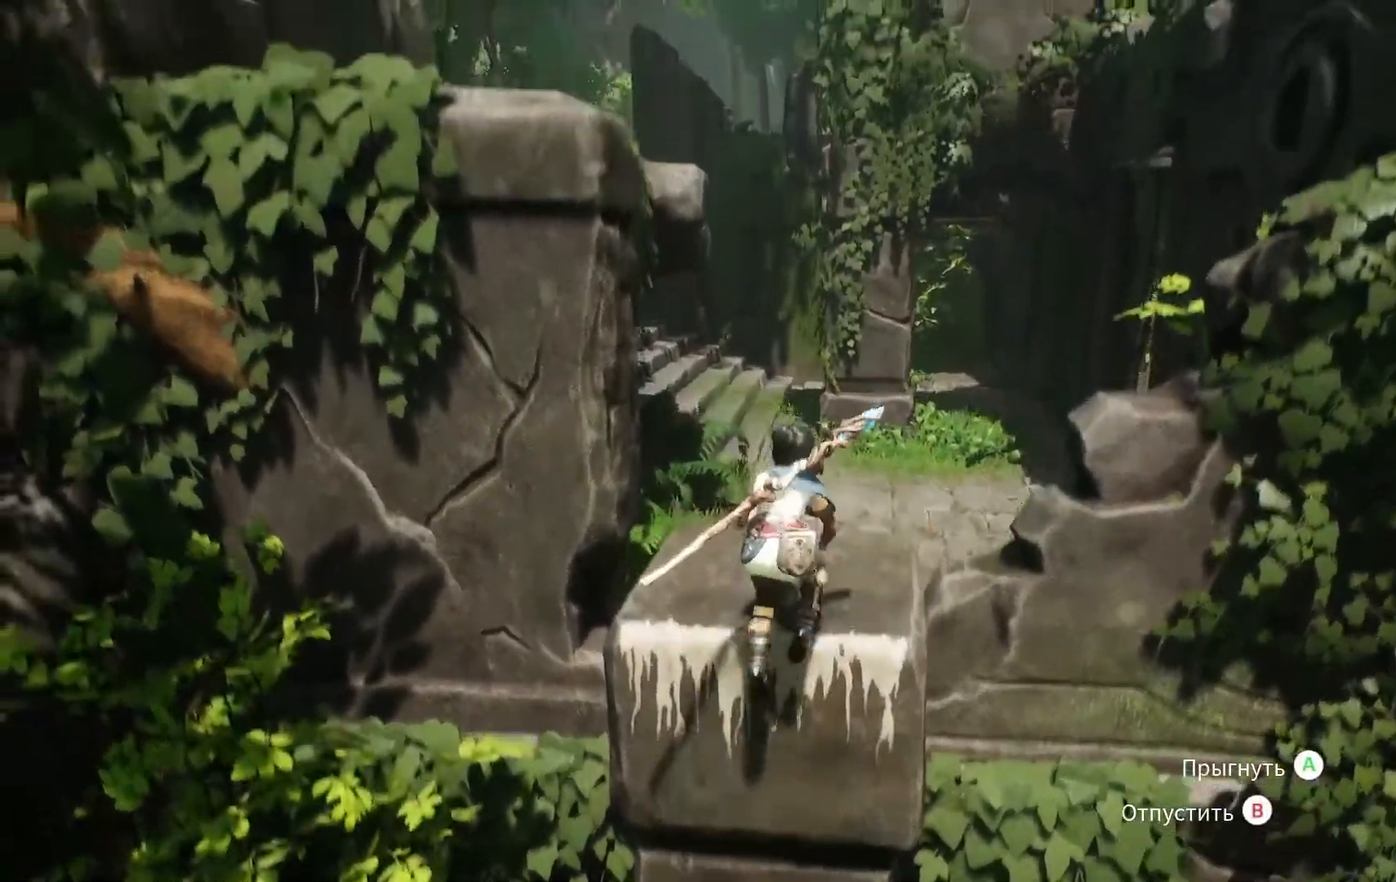
{"buttons": [], "left_stick": "up", "right_stick": "center", "events": []}
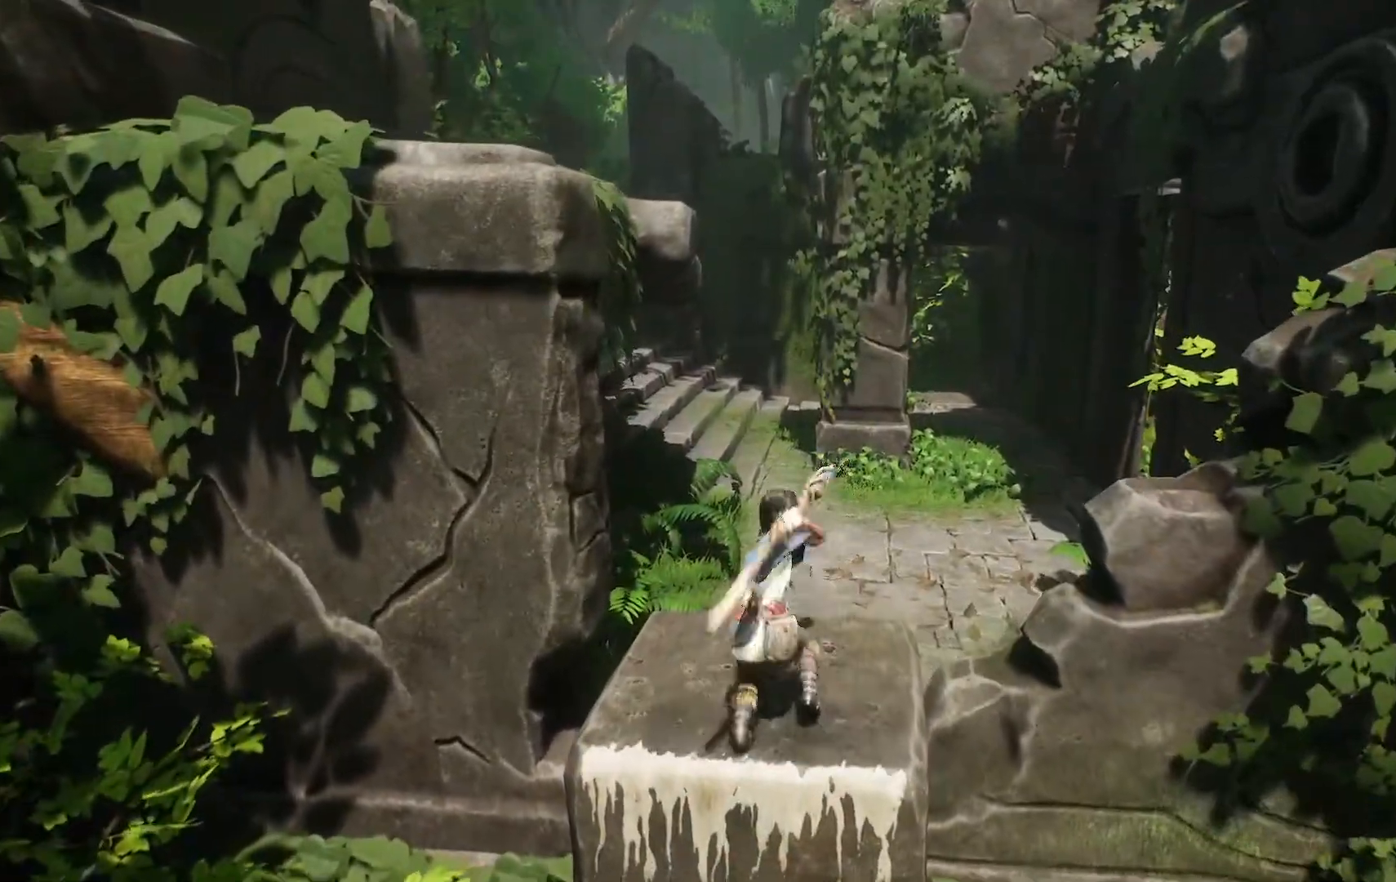
{"buttons": [], "left_stick": "up", "right_stick": "center", "events": [[66, "left_stick", "center"], [450, "left_stick", "up"]]}
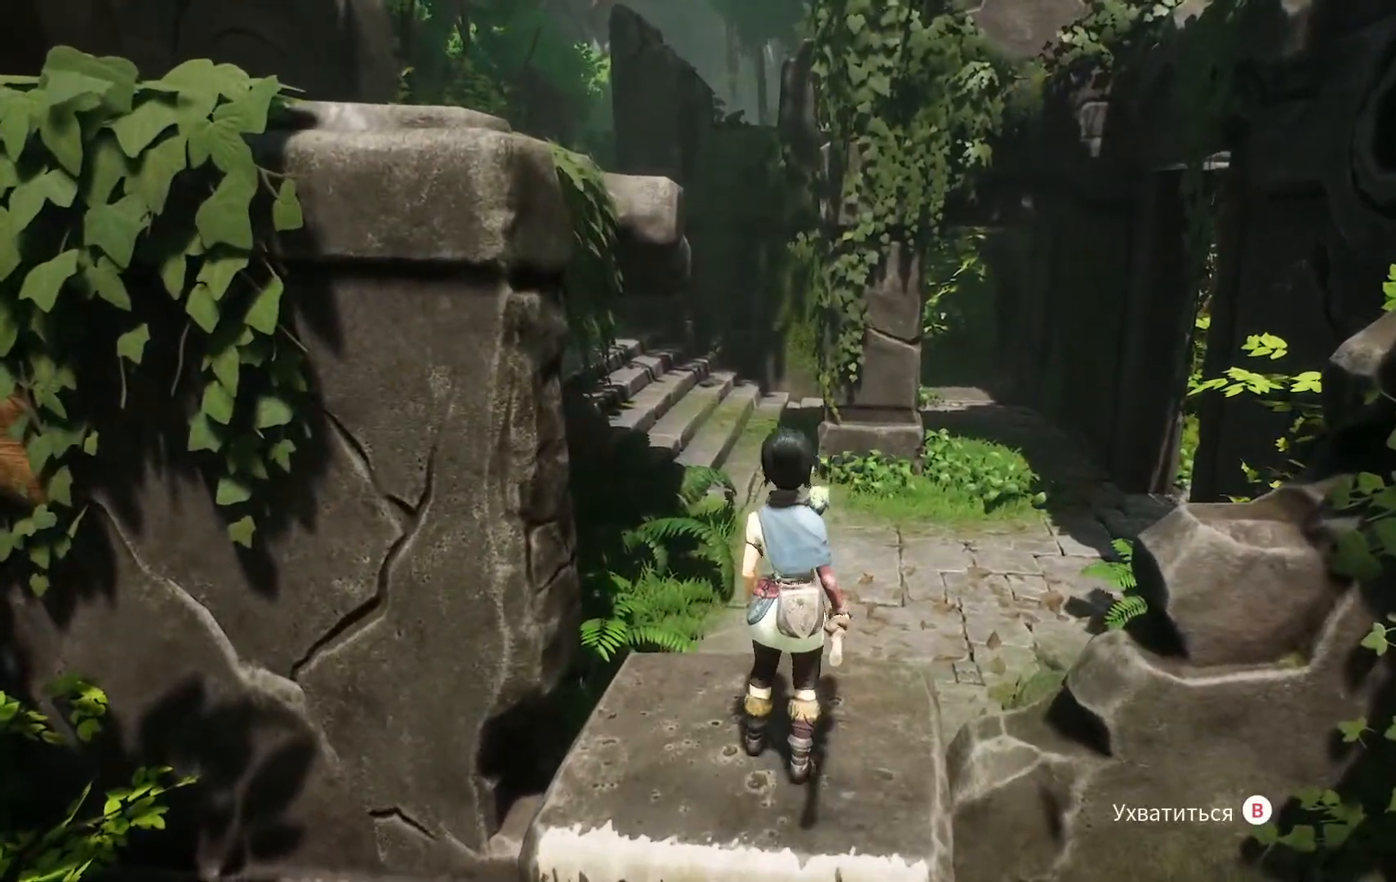
{"buttons": [], "left_stick": "up", "right_stick": "right", "events": [[250, "right_stick", "right"]]}
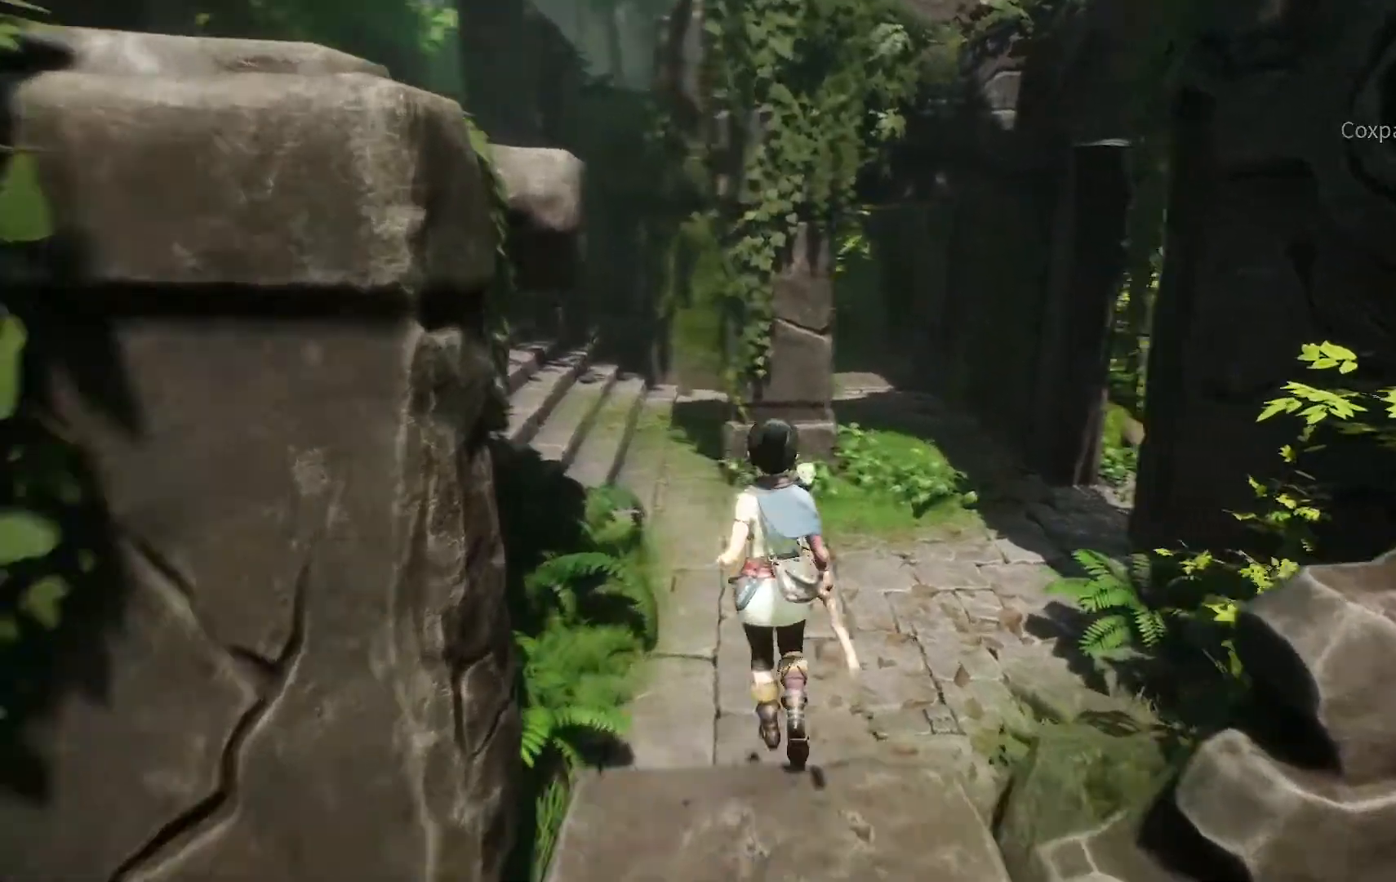
{"buttons": [], "left_stick": "up", "right_stick": "center", "events": [[116, "right_stick", "center"]]}
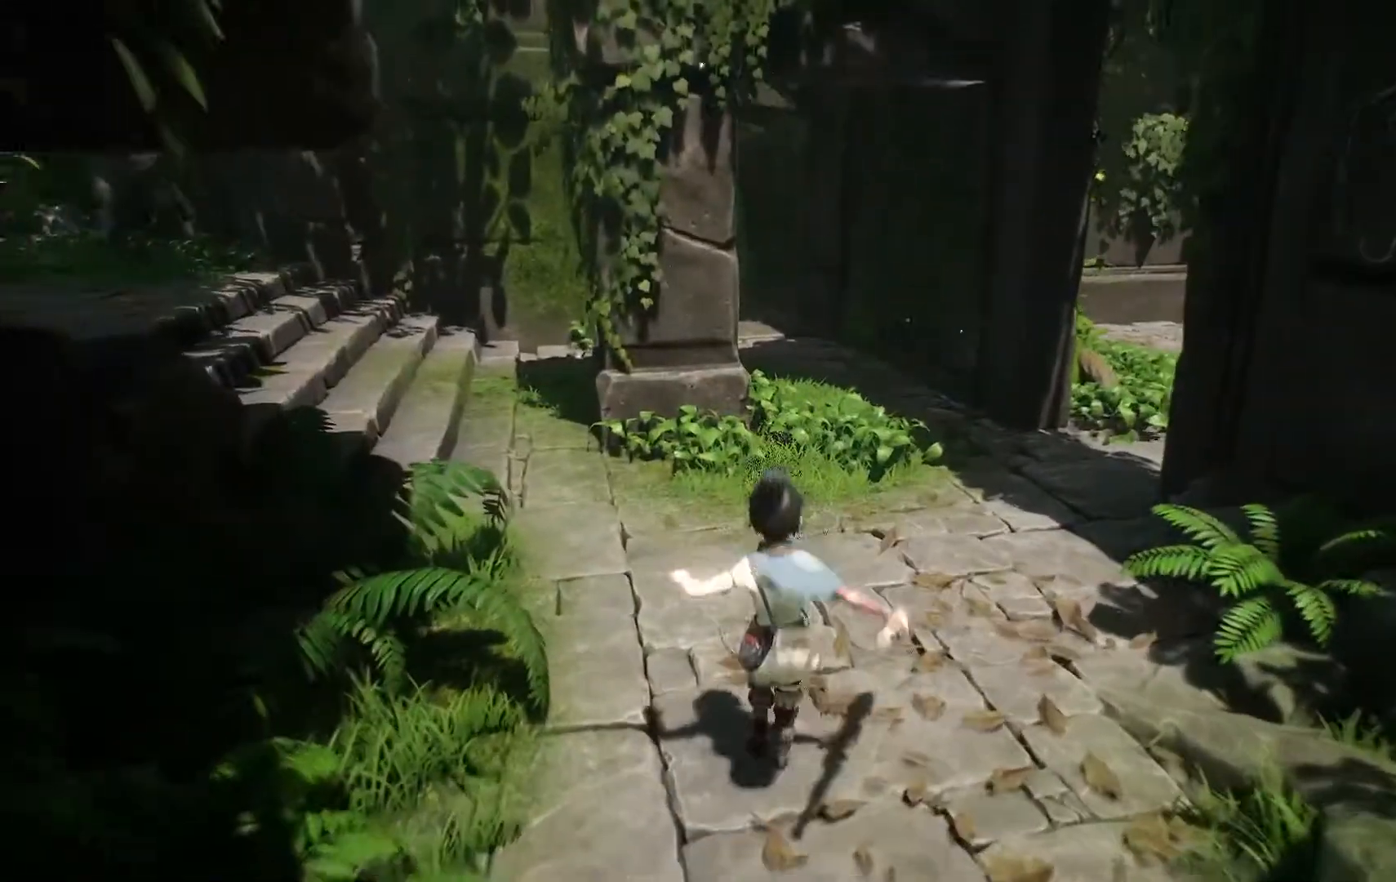
{"buttons": [], "left_stick": "center", "right_stick": "center", "events": [[17, "left_stick", "center"]]}
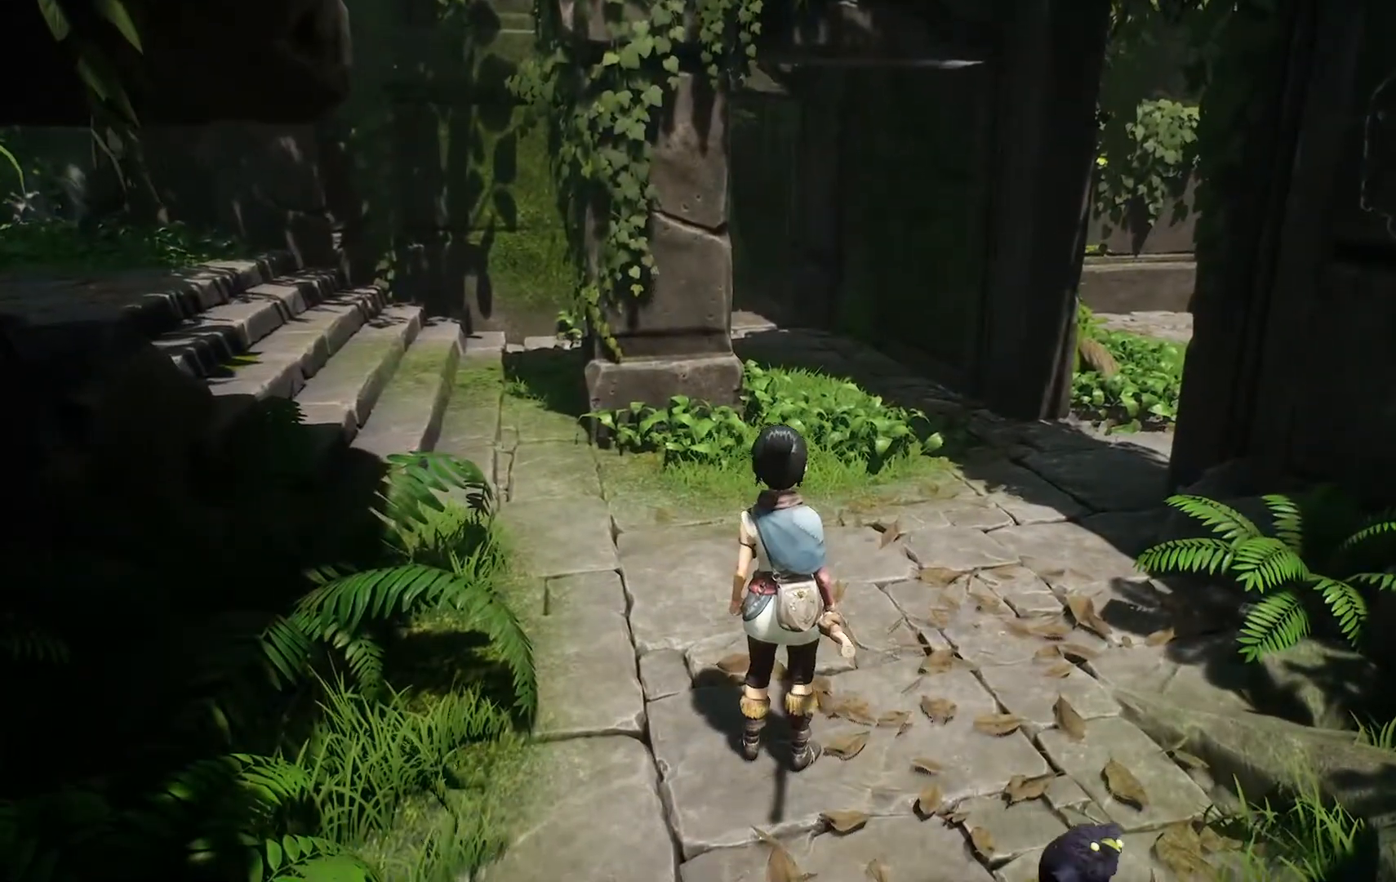
{"buttons": [], "left_stick": "up", "right_stick": "center", "events": [[333, "left_stick", "up"]]}
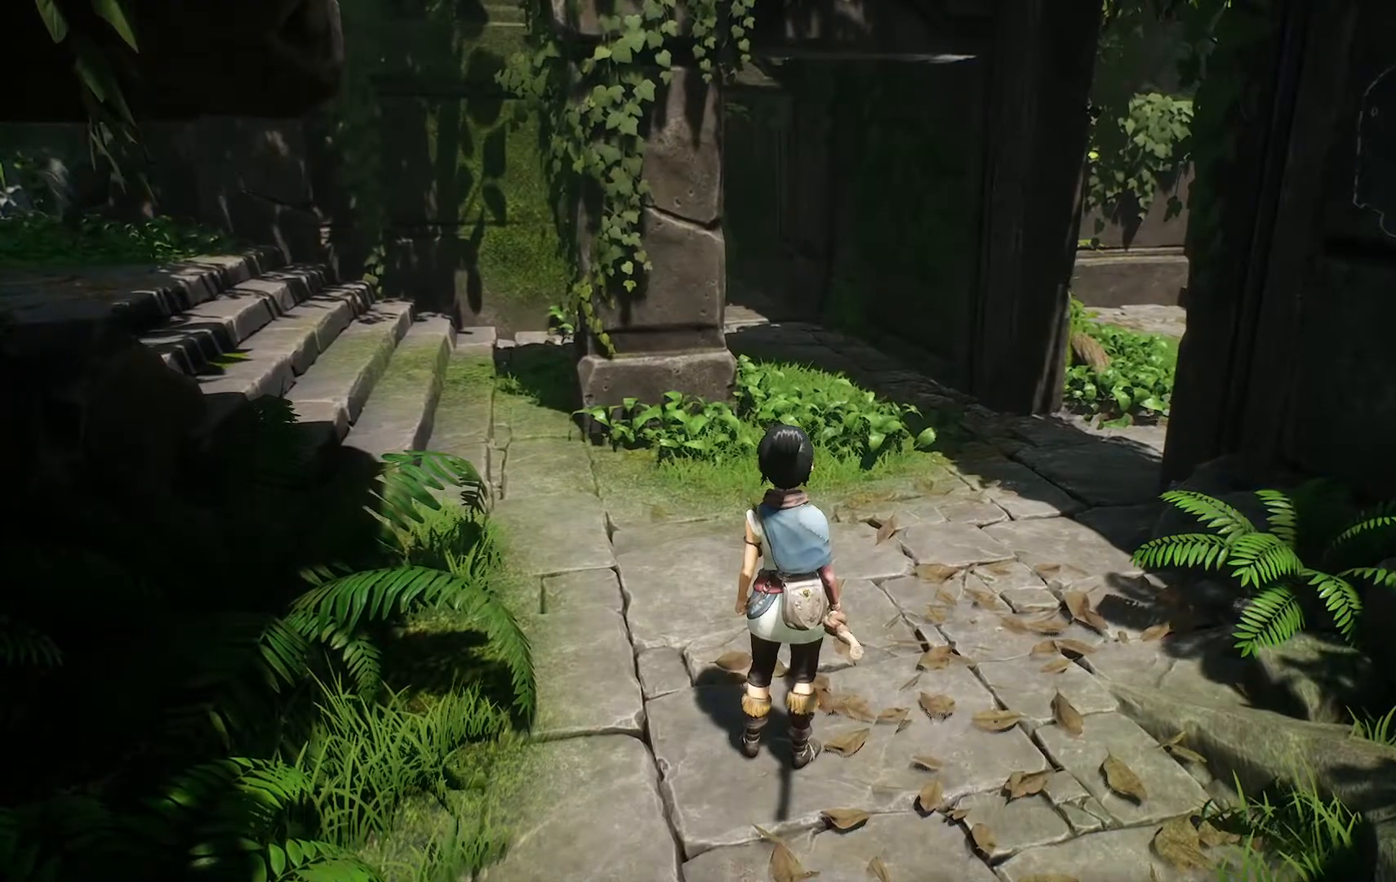
{"buttons": [], "left_stick": "up", "right_stick": "right", "events": [[384, "right_stick", "right"]]}
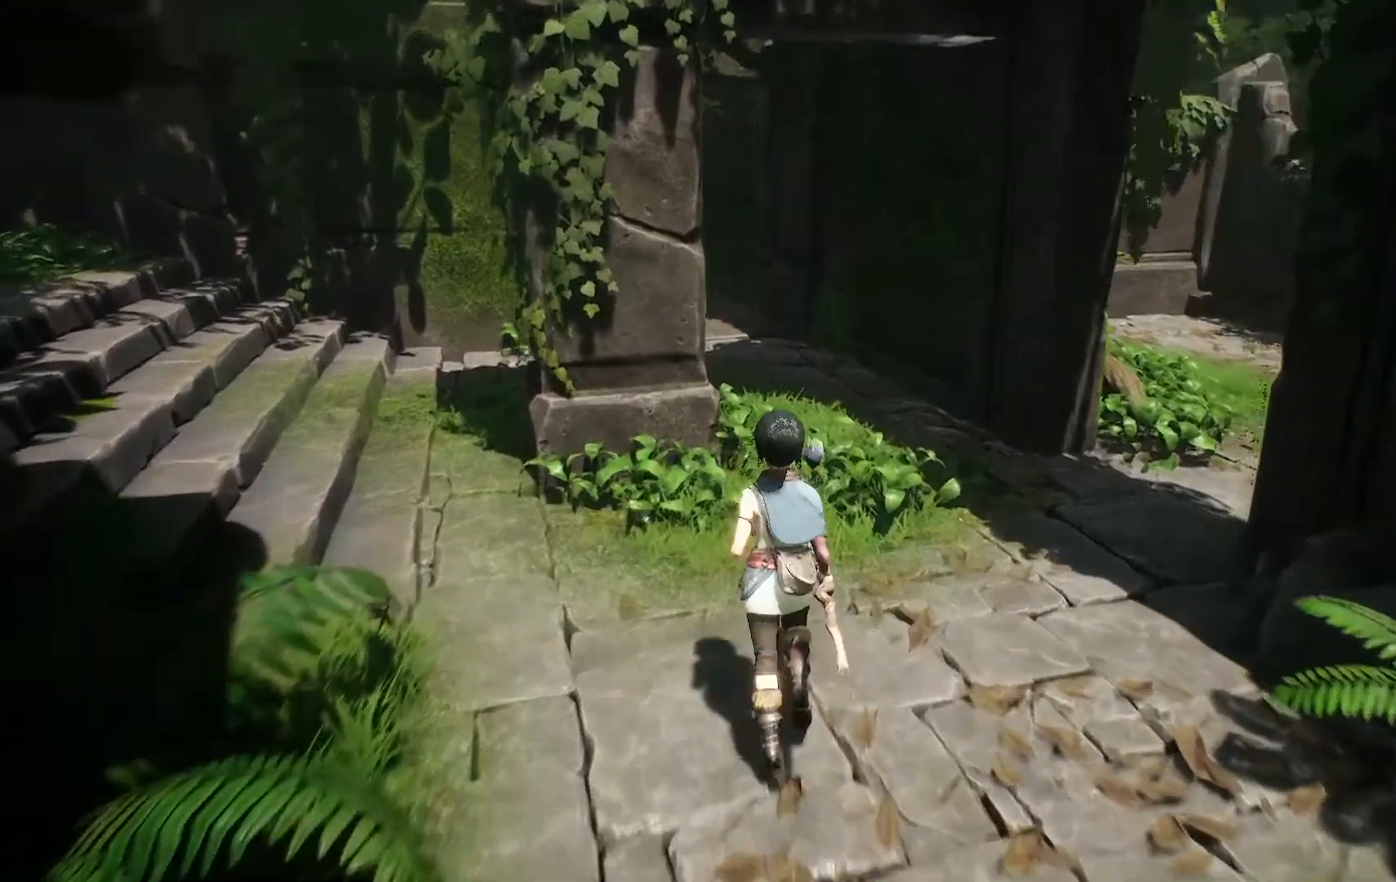
{"buttons": [], "left_stick": "up", "right_stick": "right", "events": []}
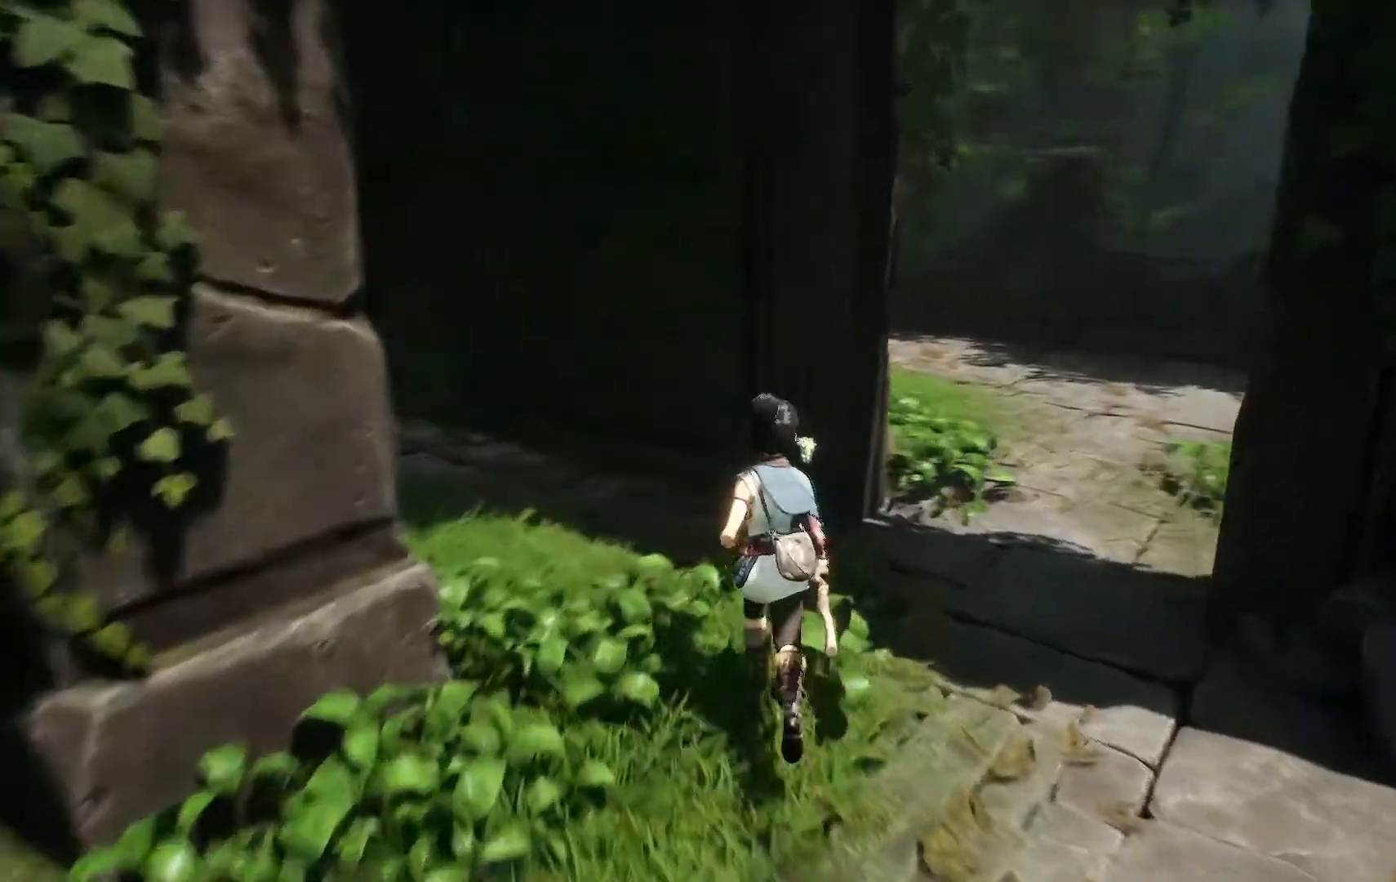
{"buttons": [], "left_stick": "up-right", "right_stick": "right", "events": [[33, "left_stick", "up-right"]]}
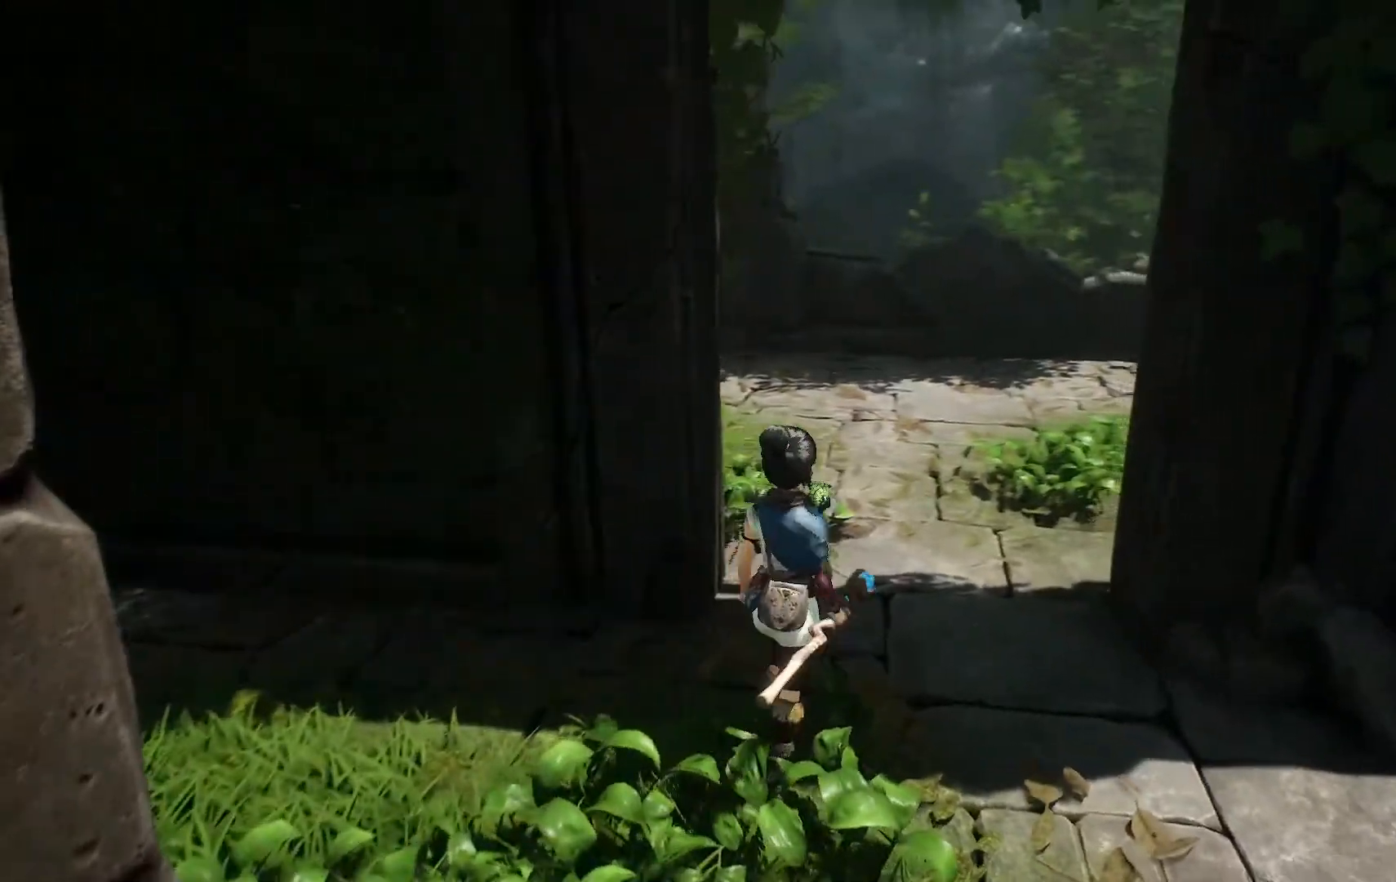
{"buttons": [], "left_stick": "up", "right_stick": "right", "events": [[367, "left_stick", "up"]]}
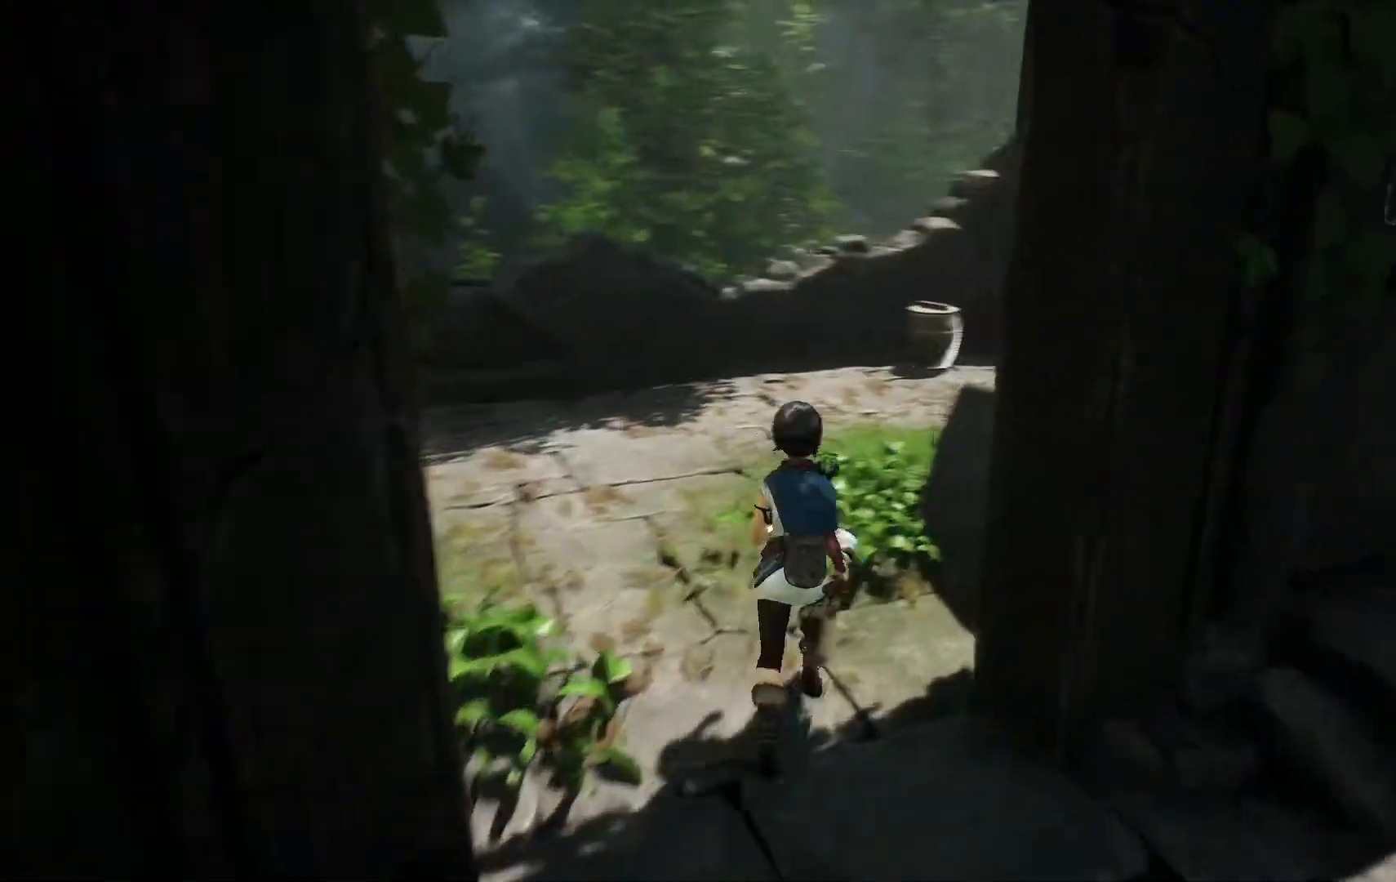
{"buttons": [], "left_stick": "up", "right_stick": "center", "events": [[350, "right_stick", "center"]]}
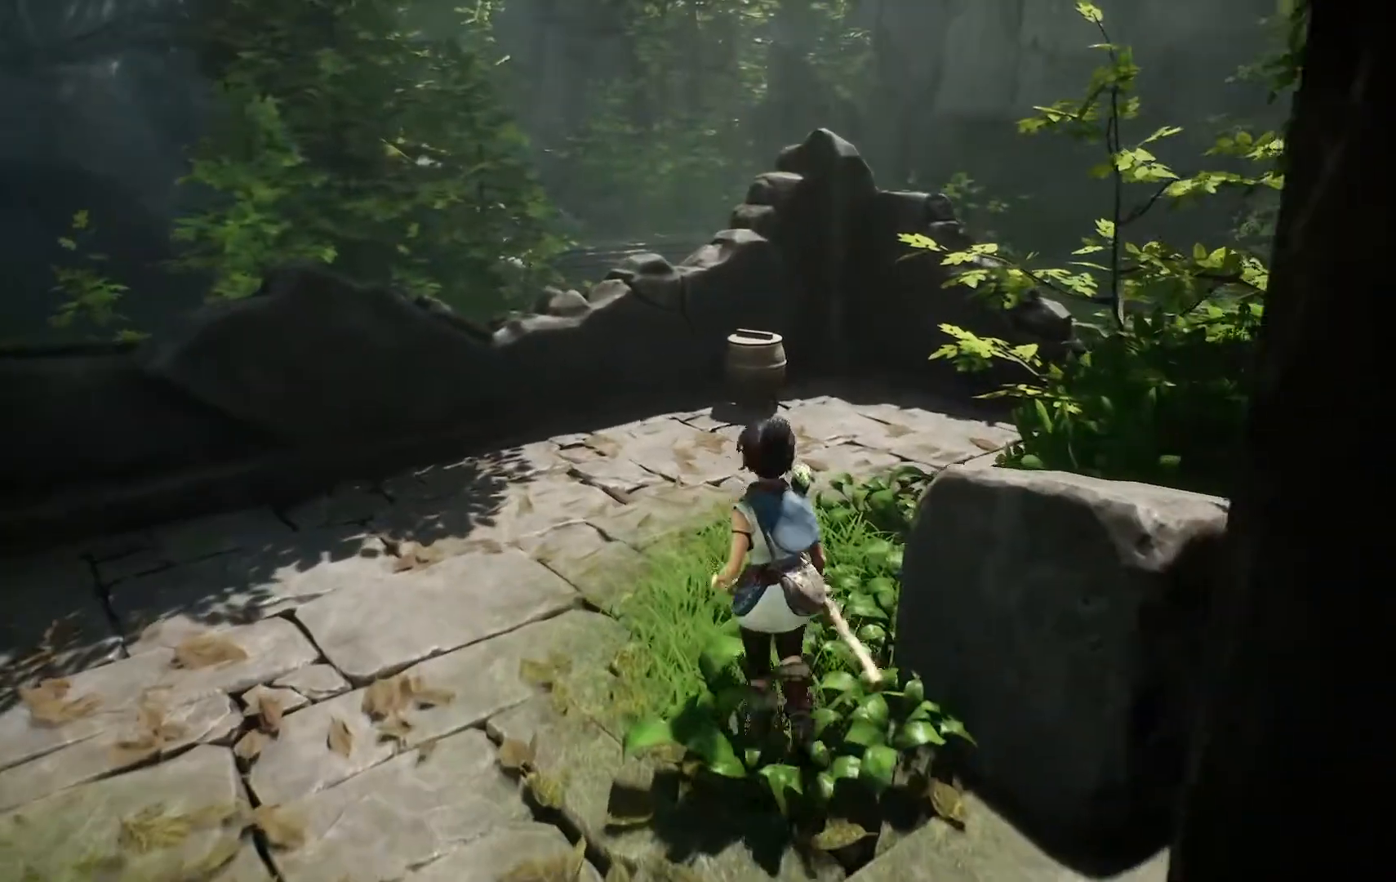
{"buttons": [], "left_stick": "up", "right_stick": "down", "events": [[250, "right_stick", "down"]]}
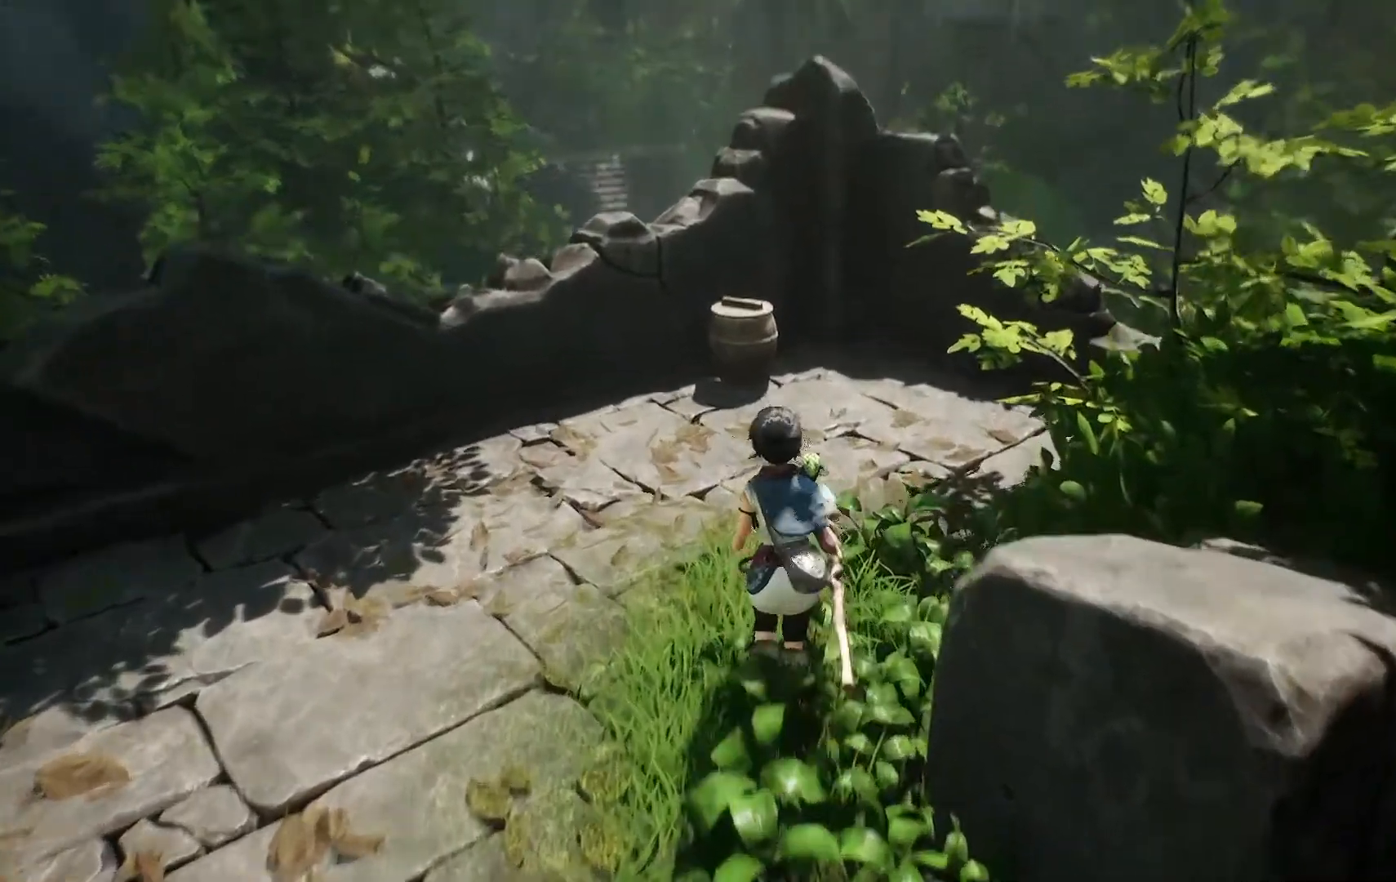
{"buttons": [], "left_stick": "up", "right_stick": "center", "events": [[67, "right_stick", "center"]]}
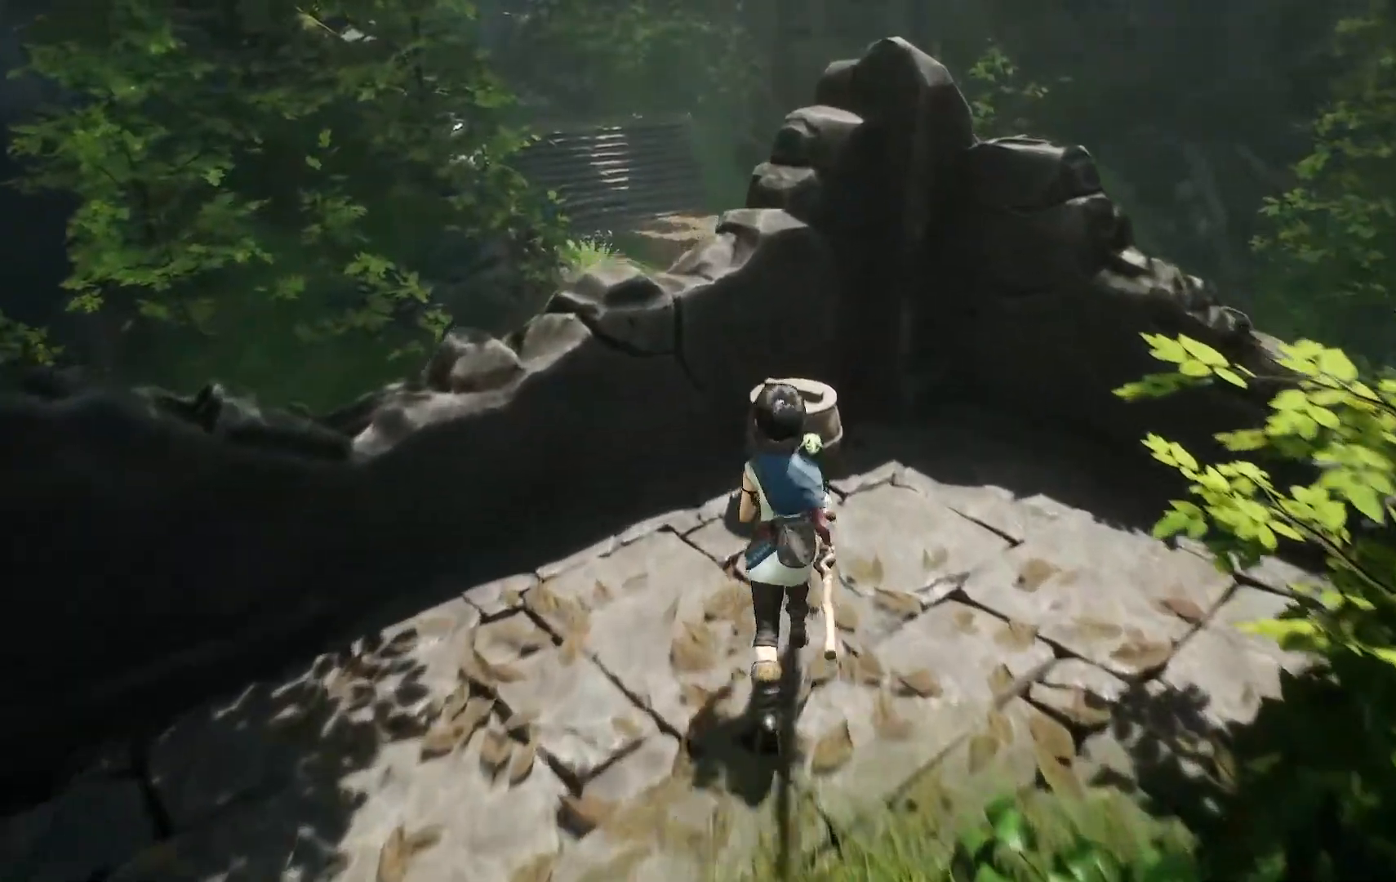
{"buttons": [], "left_stick": "center", "right_stick": "center", "events": [[133, "left_stick", "center"]]}
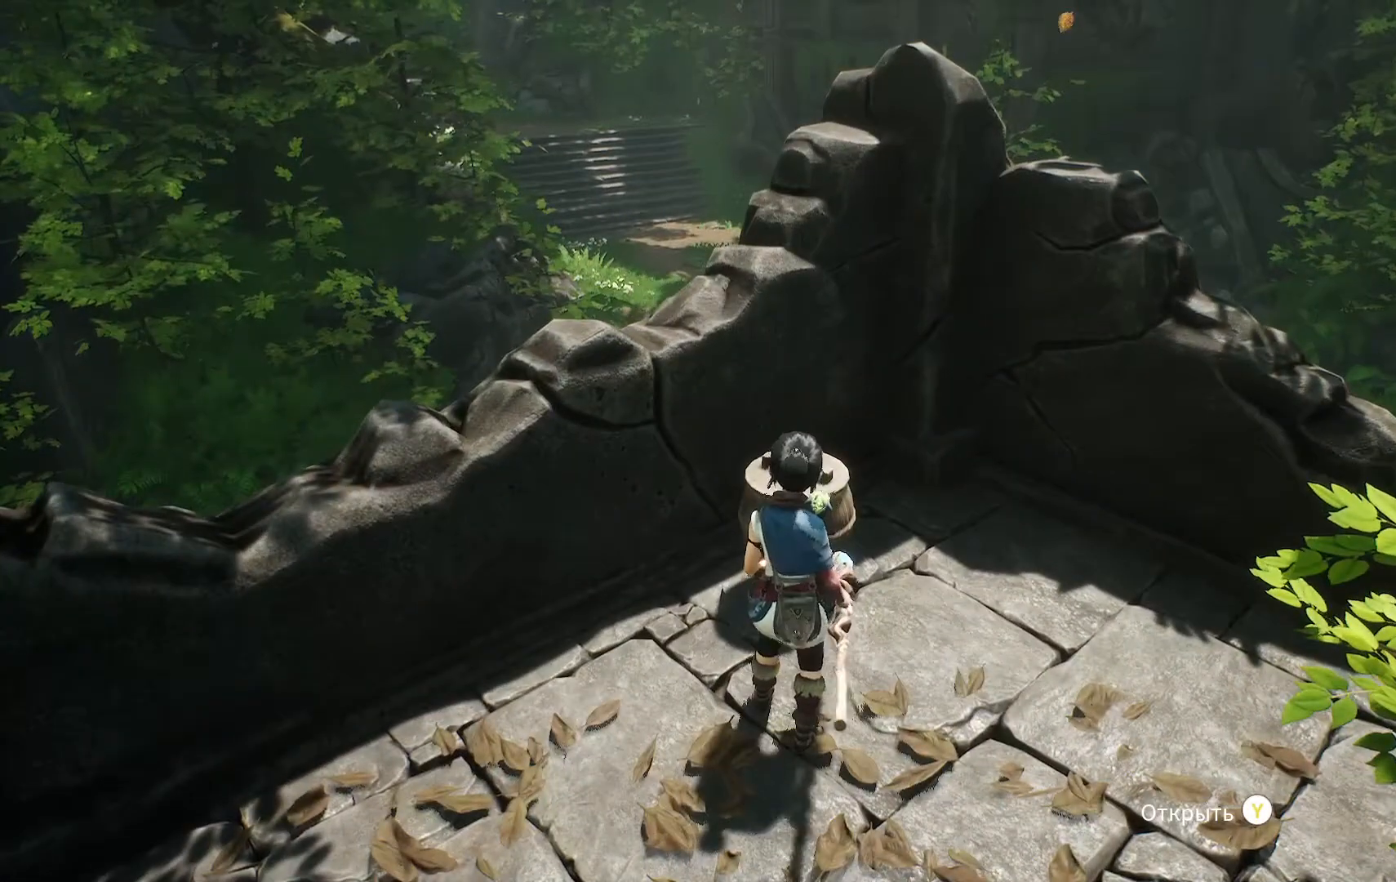
{"buttons": [], "left_stick": "center", "right_stick": "center", "events": [[117, "left_stick", "up"], [467, "left_stick", "center"]]}
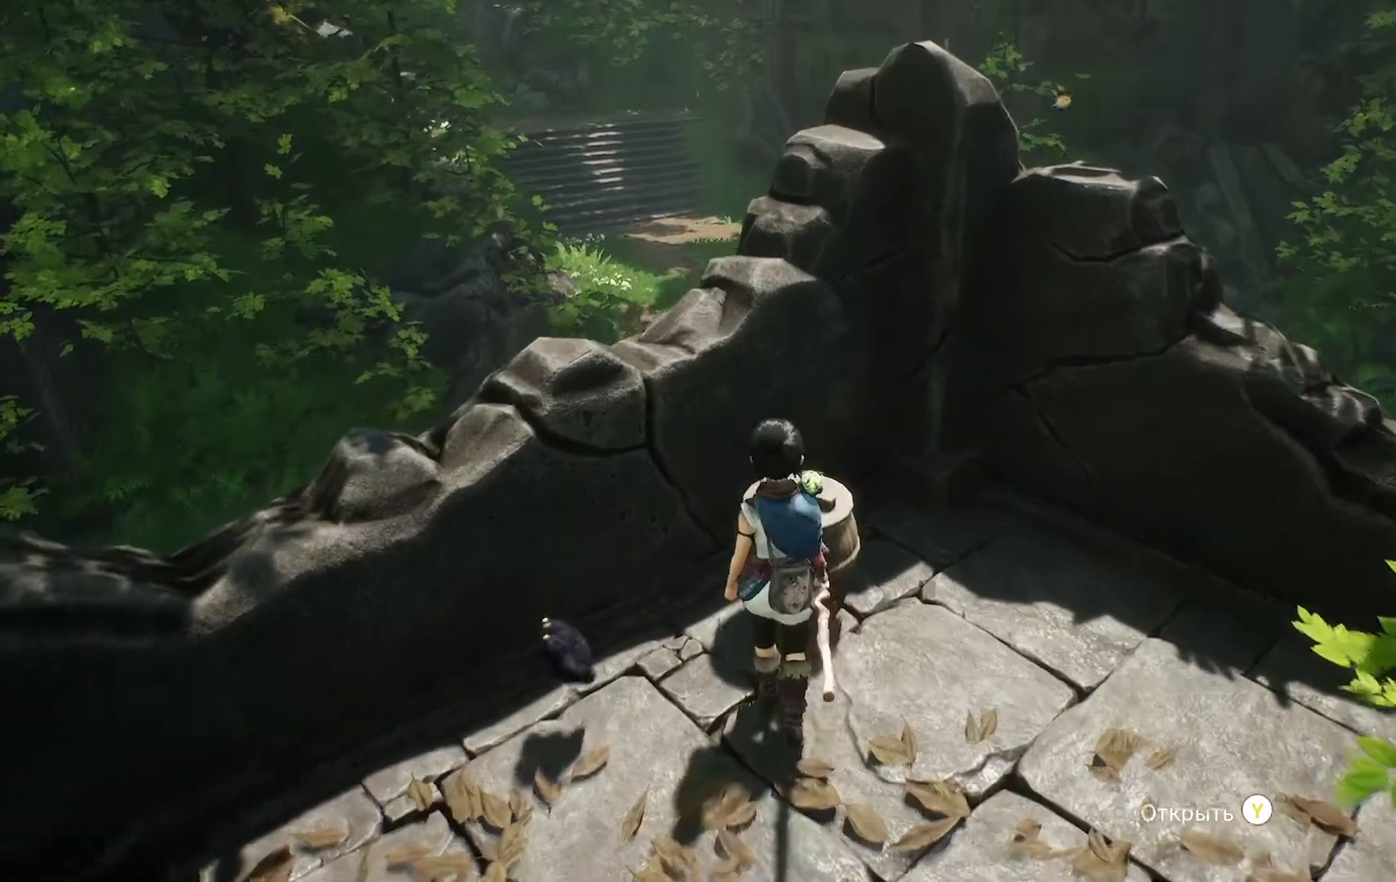
{"buttons": [], "left_stick": "center", "right_stick": "center", "events": [[317, "Y", "down"], [433, "Y", "up"]]}
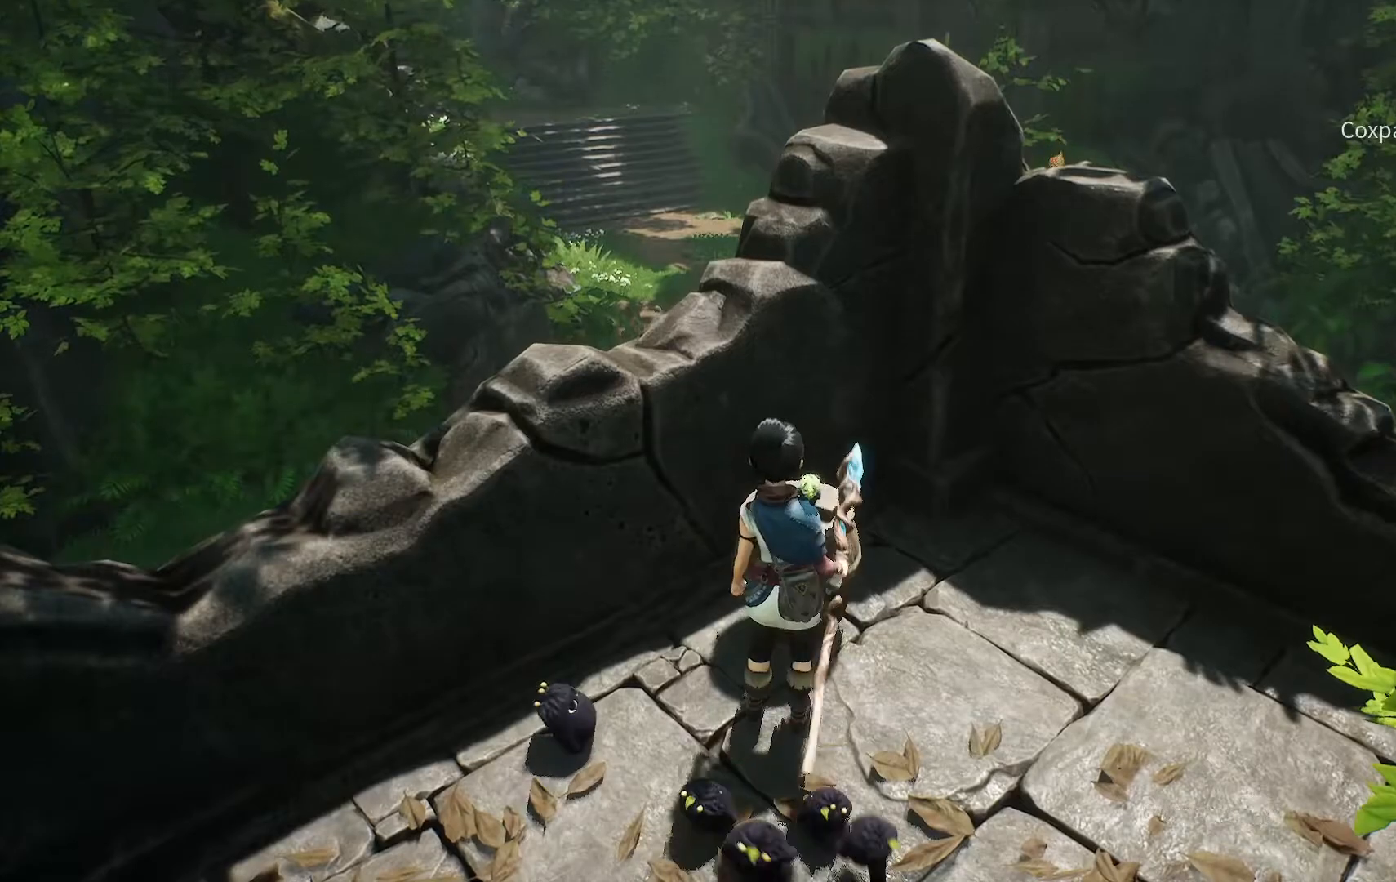
{"buttons": [], "left_stick": "center", "right_stick": "center", "events": []}
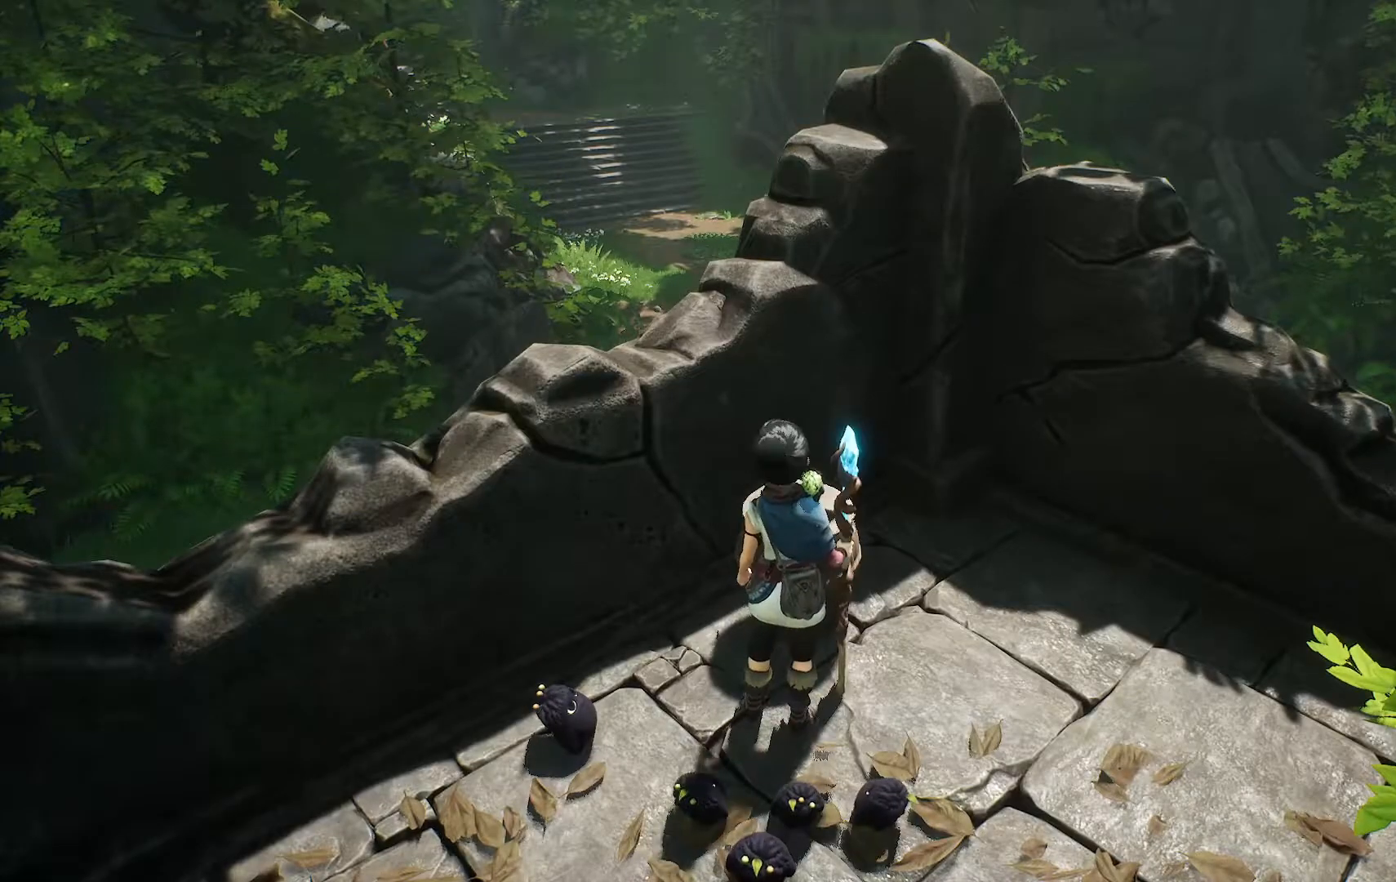
{"buttons": [], "left_stick": "center", "right_stick": "center", "events": []}